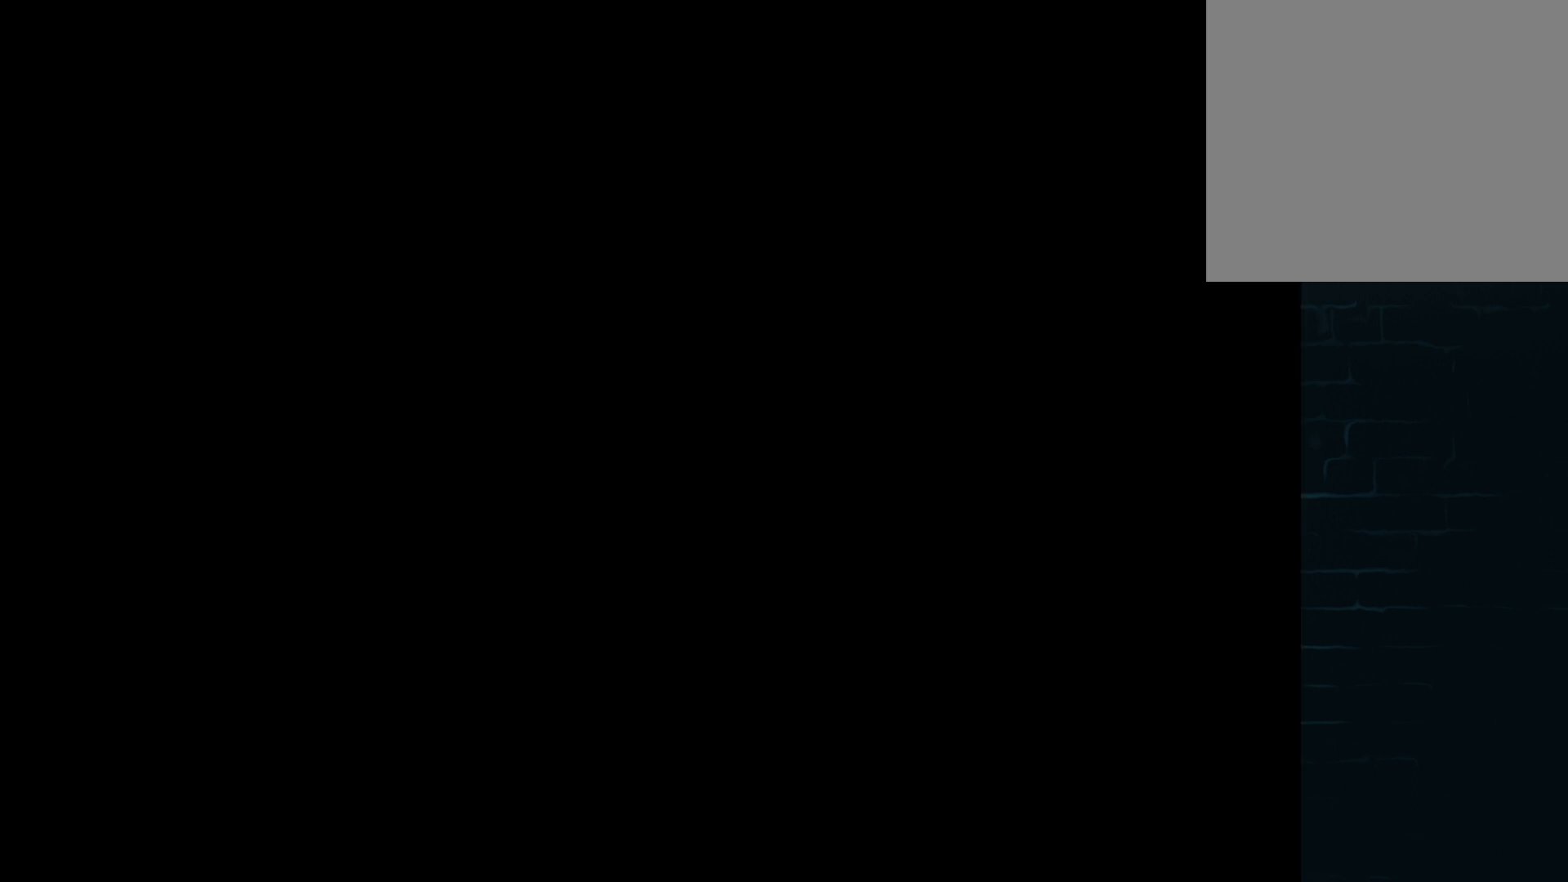
Gameplay with a controller (Xbox layout); each line is a JSON object with the inputs held at the frame after it. "events" lists button and stick changes between this image and that frame as [ms after this image, input, new state], when the widget could be followed in between. Not read: L3 R3 right_stick.
{"buttons": ["B"], "left_stick": "center", "events": [[84, "B", "down"], [167, "B", "up"], [292, "B", "down"]]}
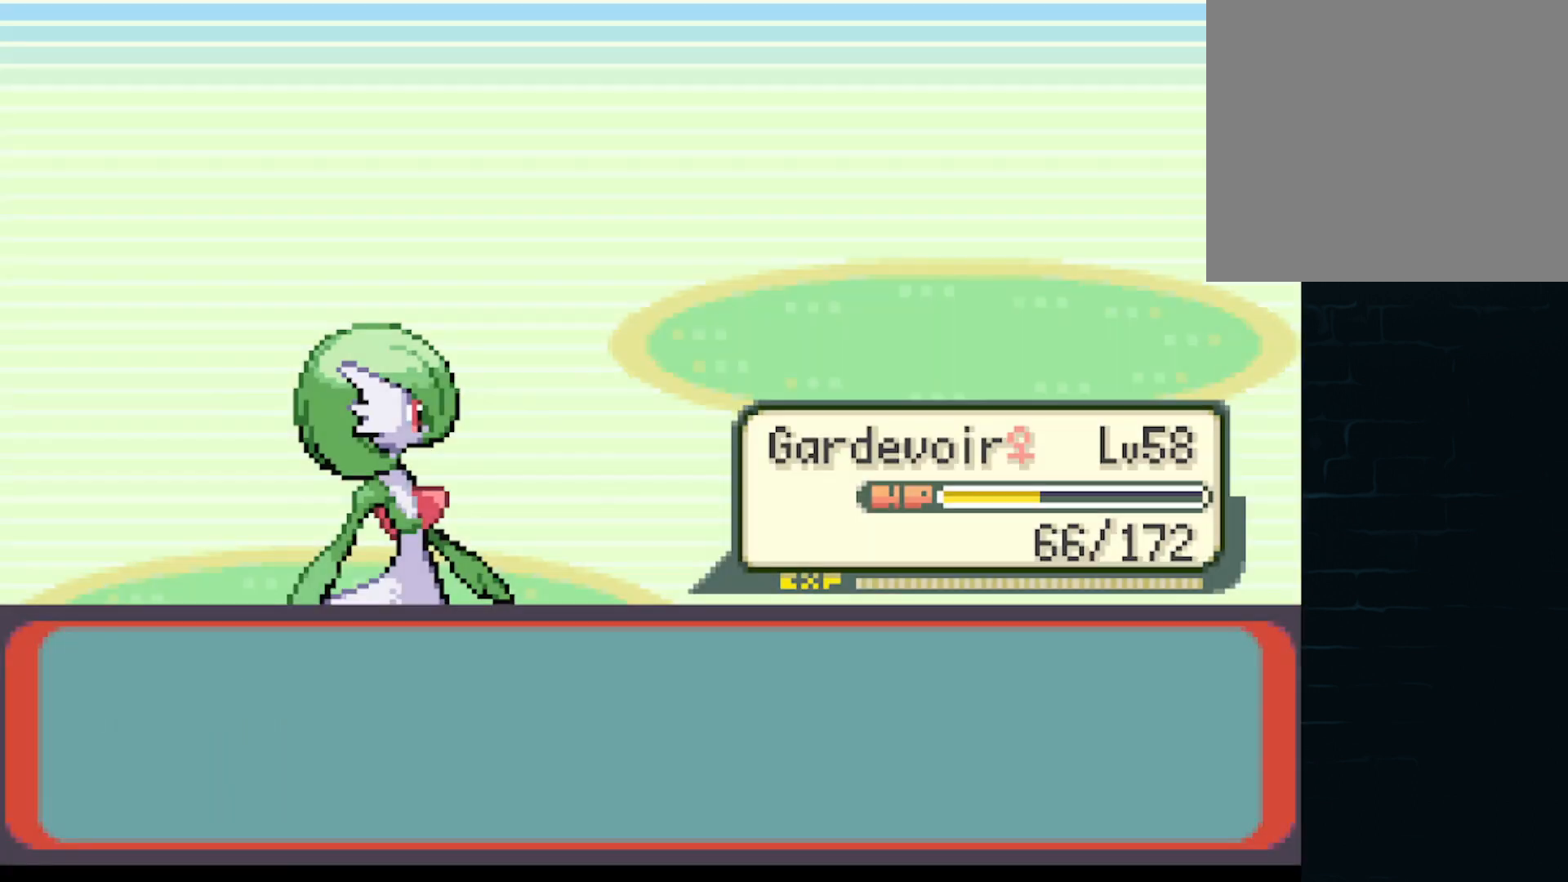
{"buttons": ["B"], "left_stick": "center", "events": [[41, "B", "up"], [125, "B", "down"], [208, "B", "up"], [292, "B", "down"], [375, "B", "up"], [459, "B", "down"]]}
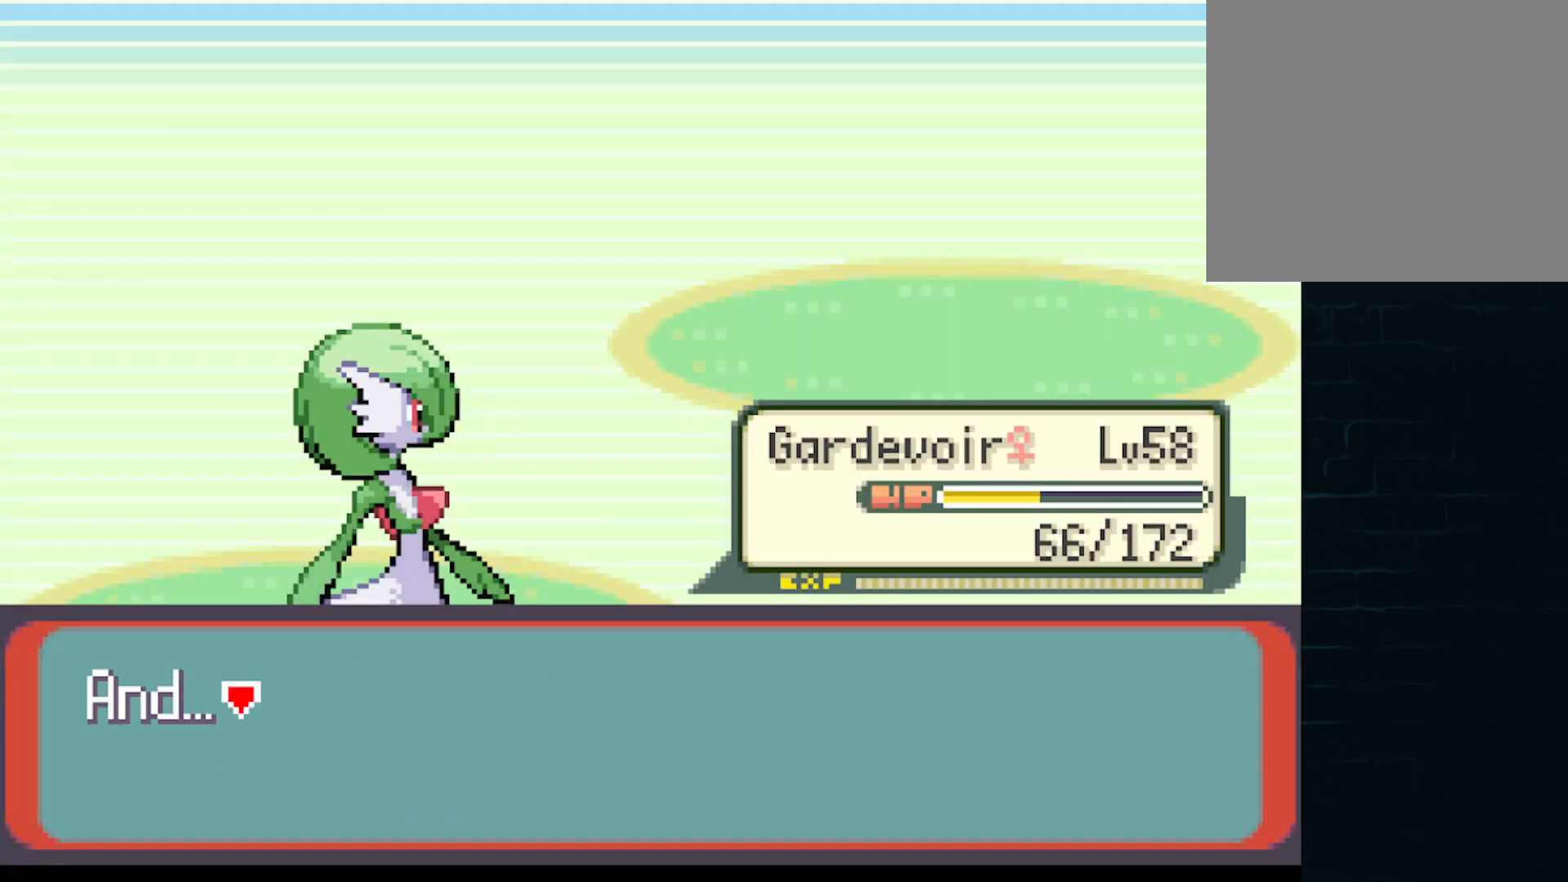
{"buttons": [], "left_stick": "center", "events": [[42, "B", "up"], [125, "B", "down"], [167, "B", "up"], [292, "B", "down"], [376, "B", "up"]]}
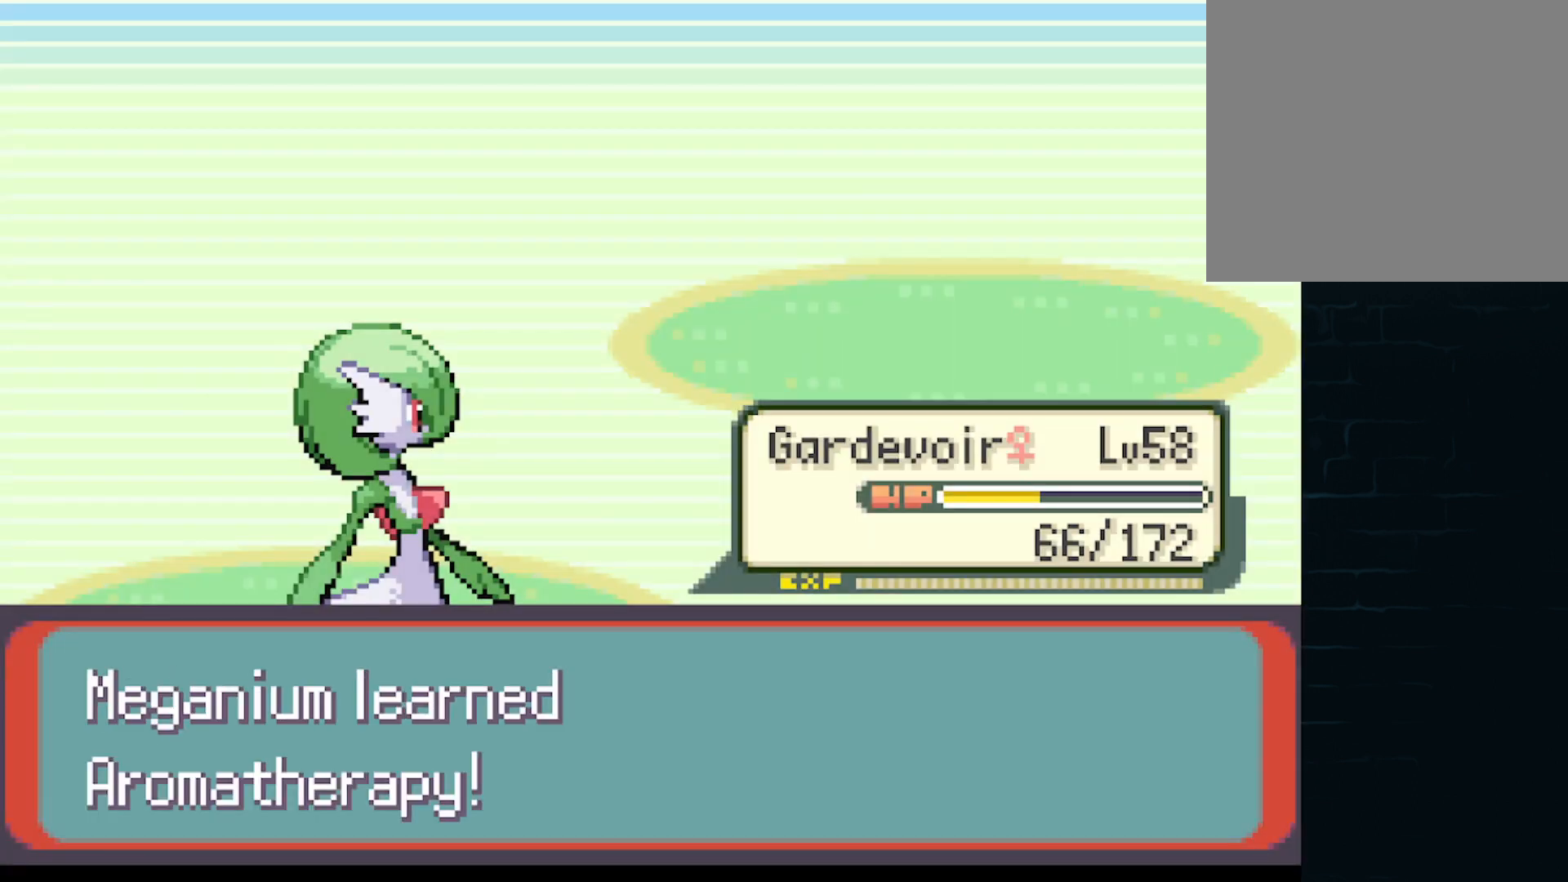
{"buttons": ["B"], "left_stick": "center", "events": [[83, "B", "down"], [208, "B", "up"], [292, "B", "down"], [375, "B", "up"], [459, "B", "down"]]}
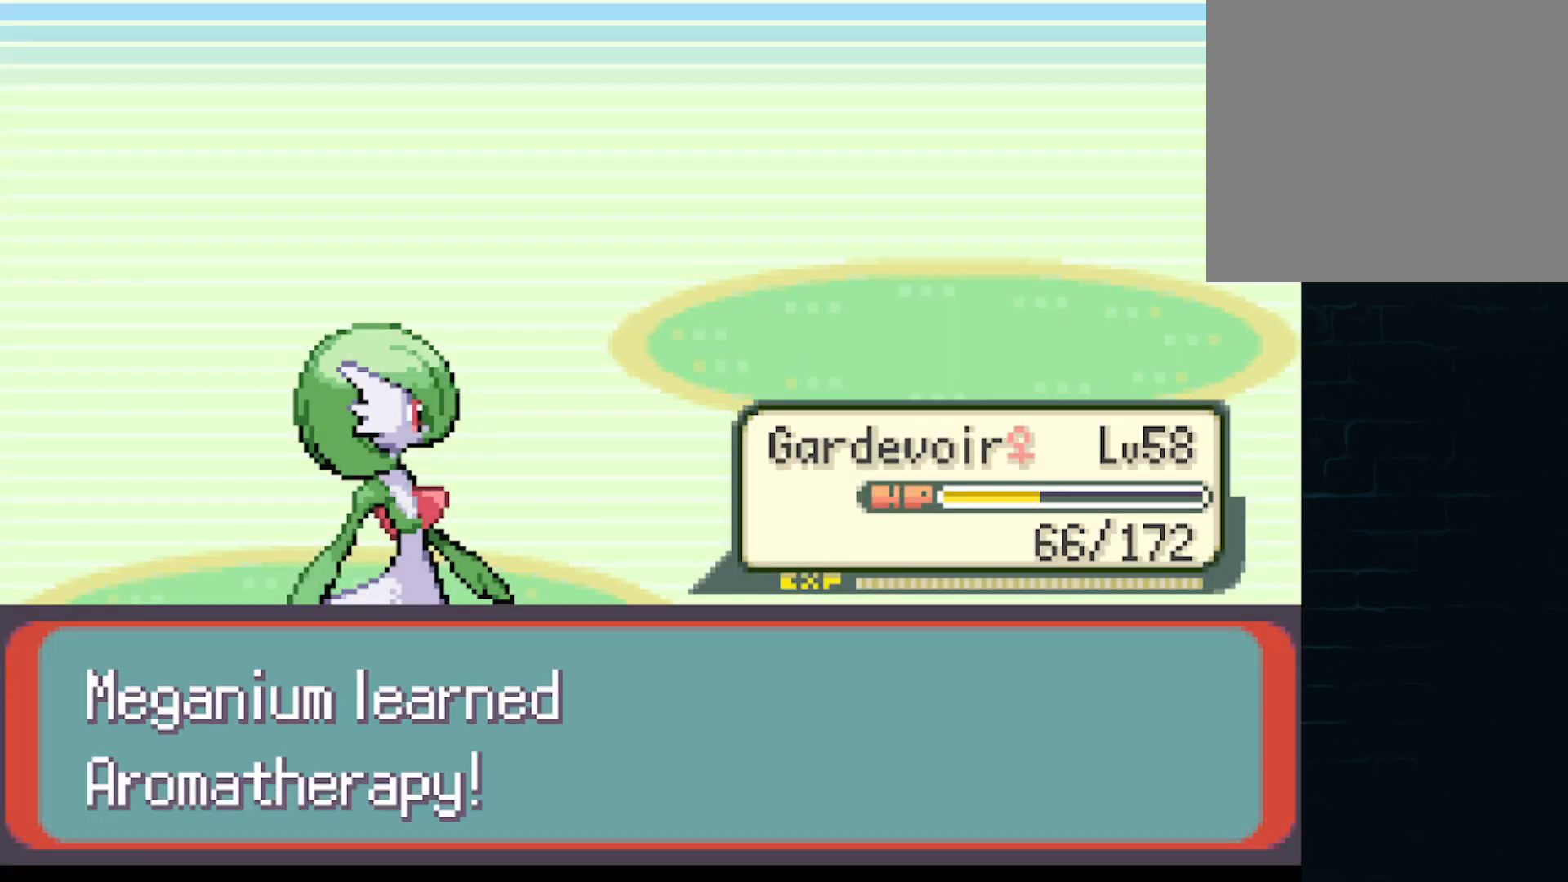
{"buttons": ["B"], "left_stick": "center", "events": [[84, "B", "up"], [209, "B", "down"], [292, "B", "up"], [459, "B", "down"]]}
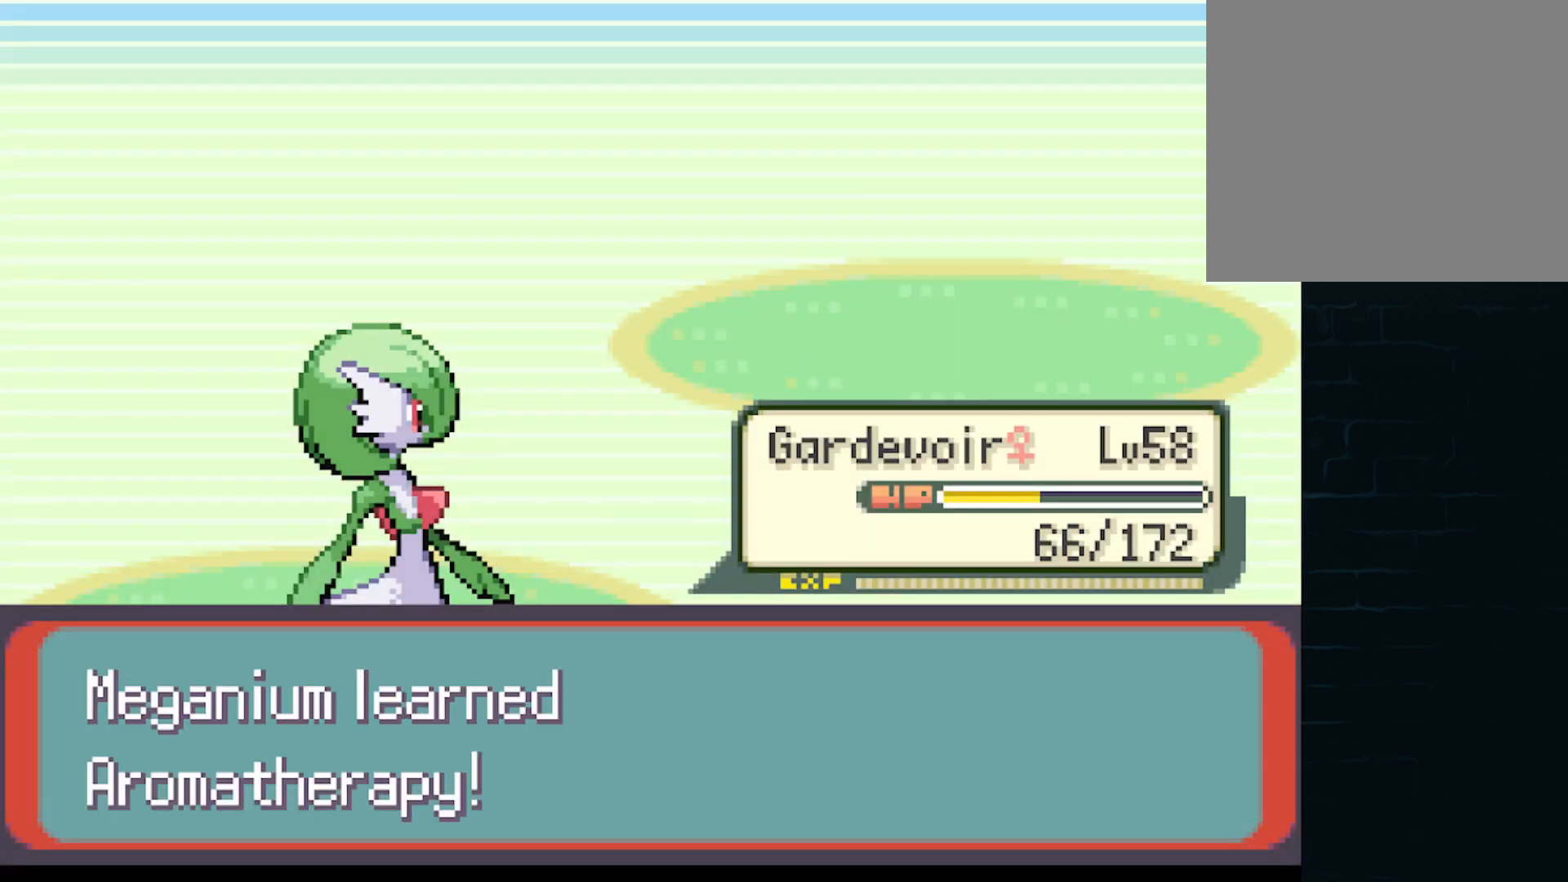
{"buttons": ["B"], "left_stick": "center", "events": [[83, "B", "up"], [417, "B", "down"]]}
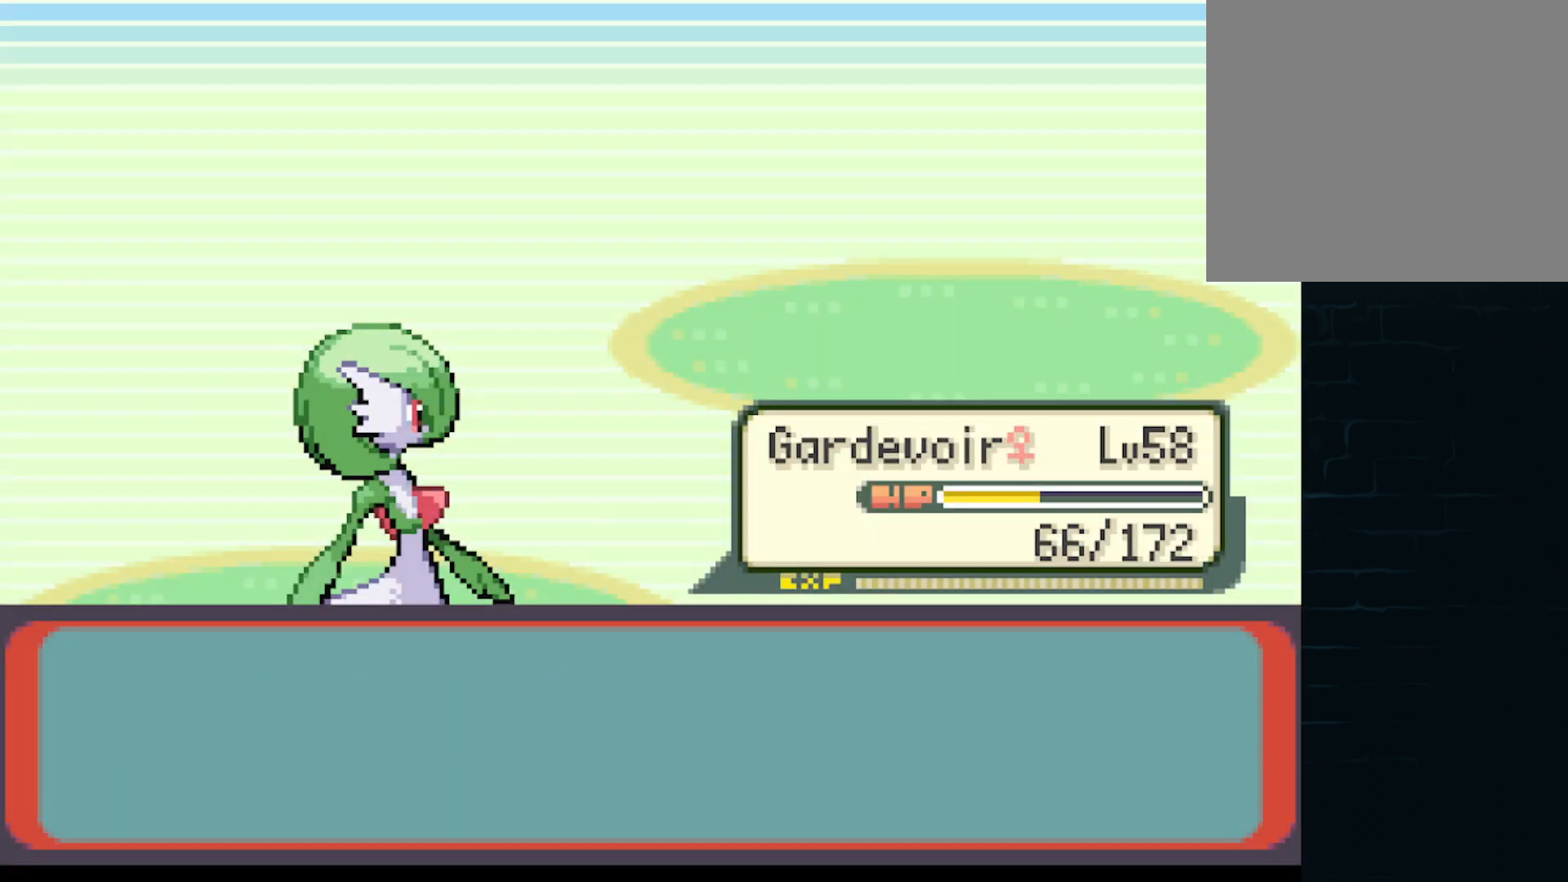
{"buttons": [], "left_stick": "center", "events": [[42, "B", "up"]]}
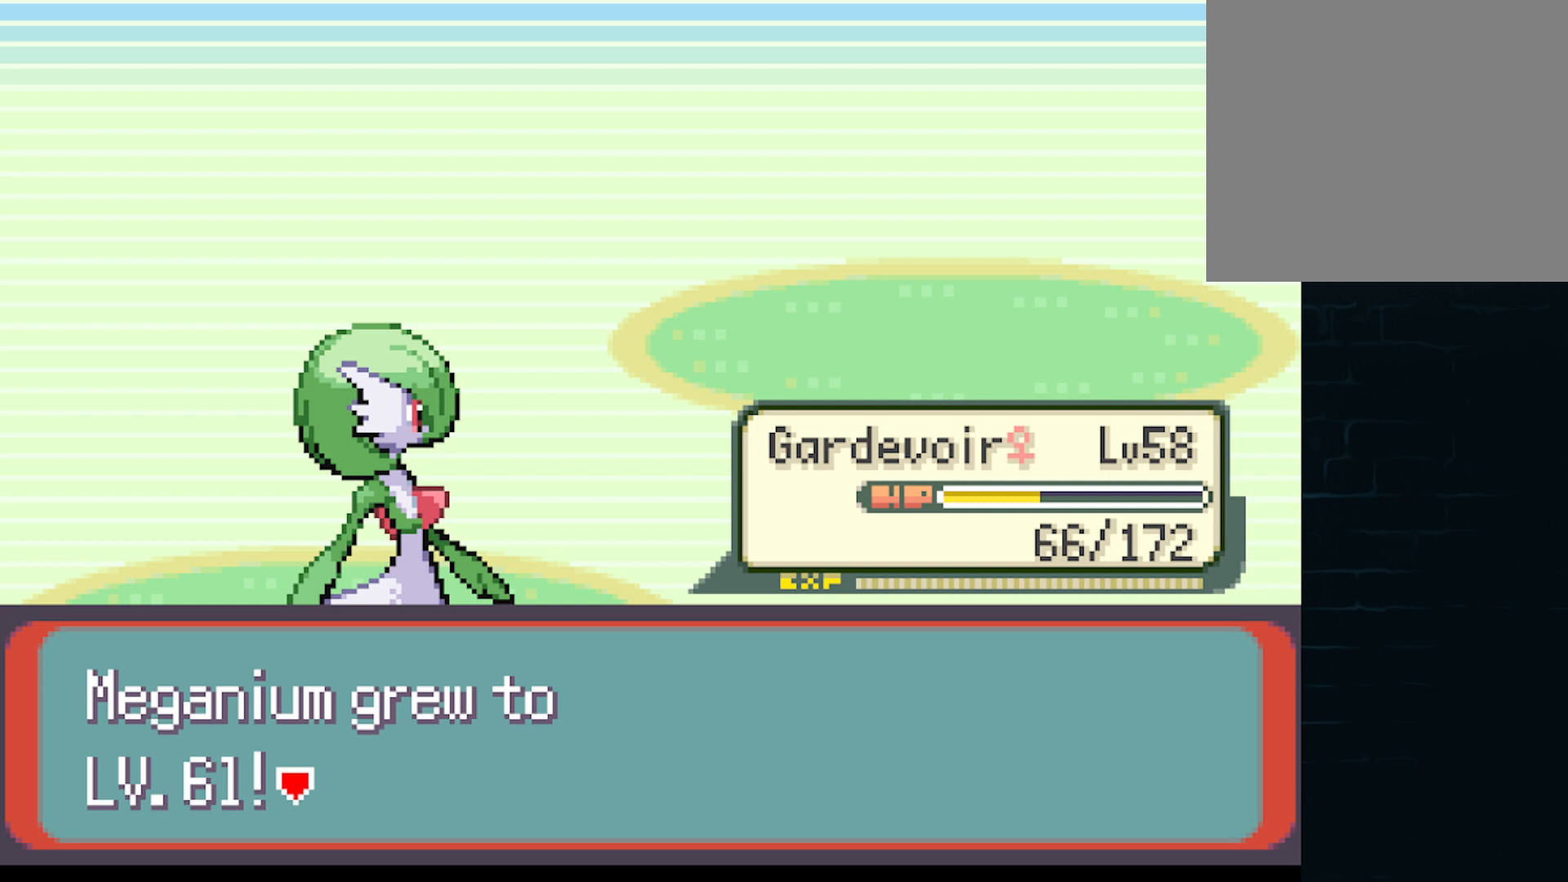
{"buttons": [], "left_stick": "center", "events": [[375, "B", "down"], [500, "B", "up"]]}
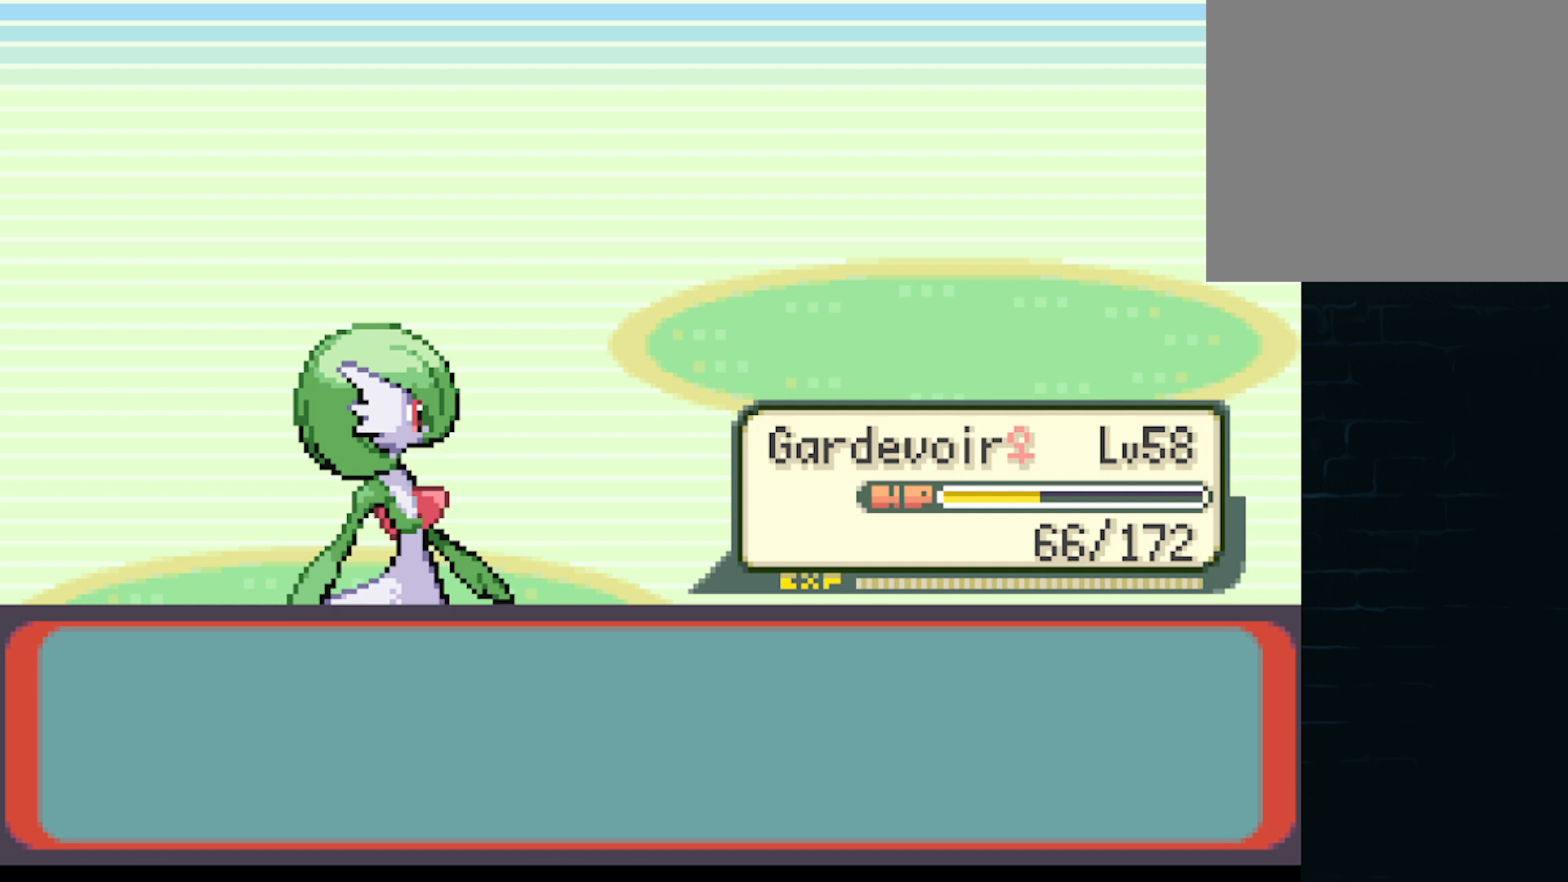
{"buttons": [], "left_stick": "center", "events": []}
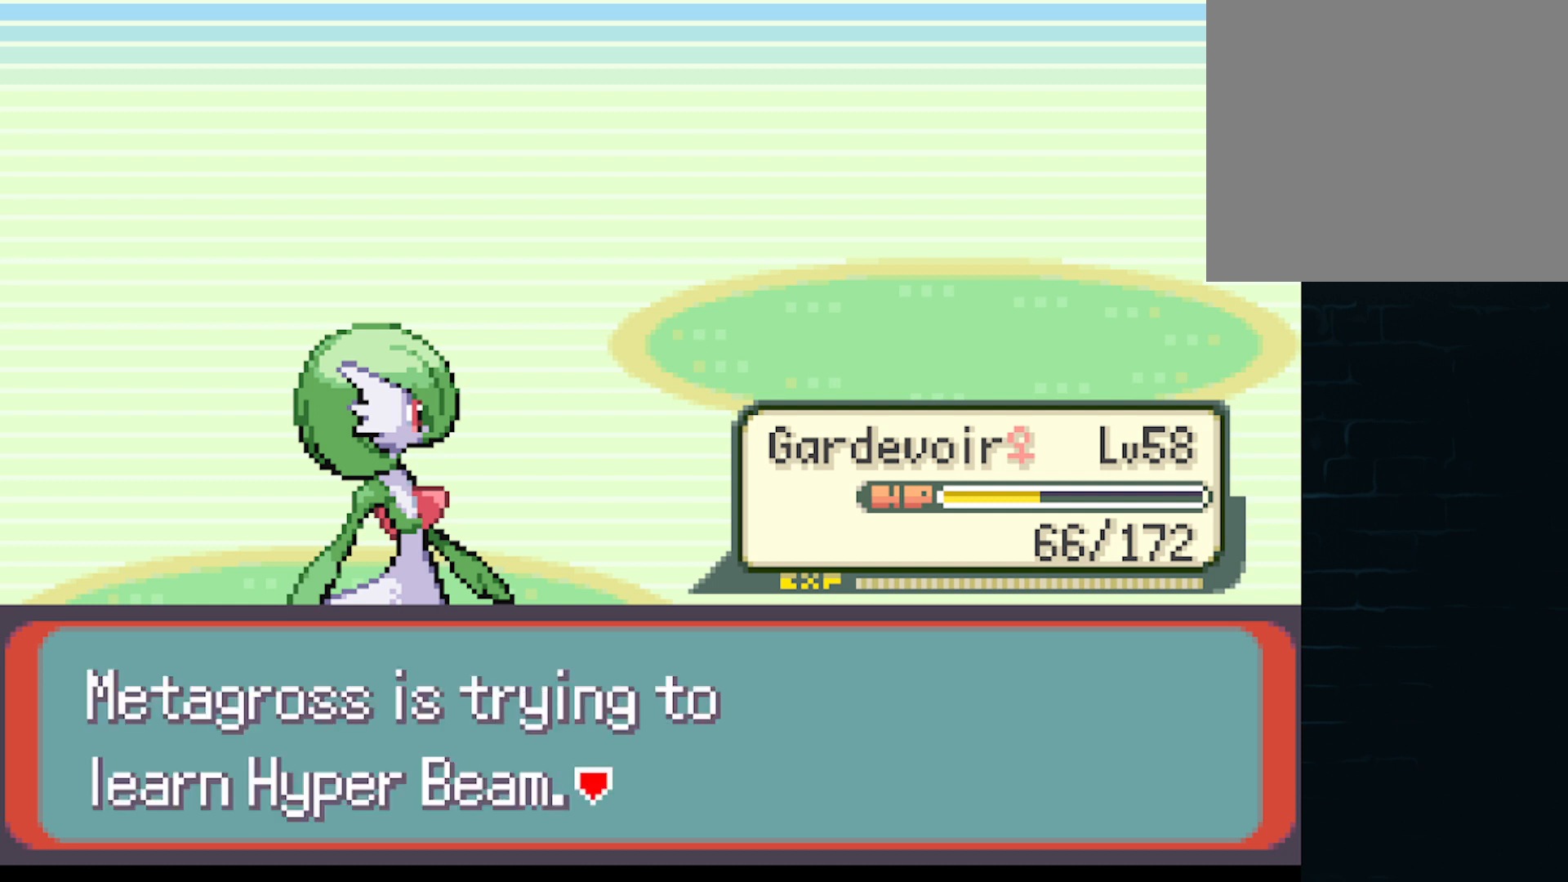
{"buttons": [], "left_stick": "center", "events": []}
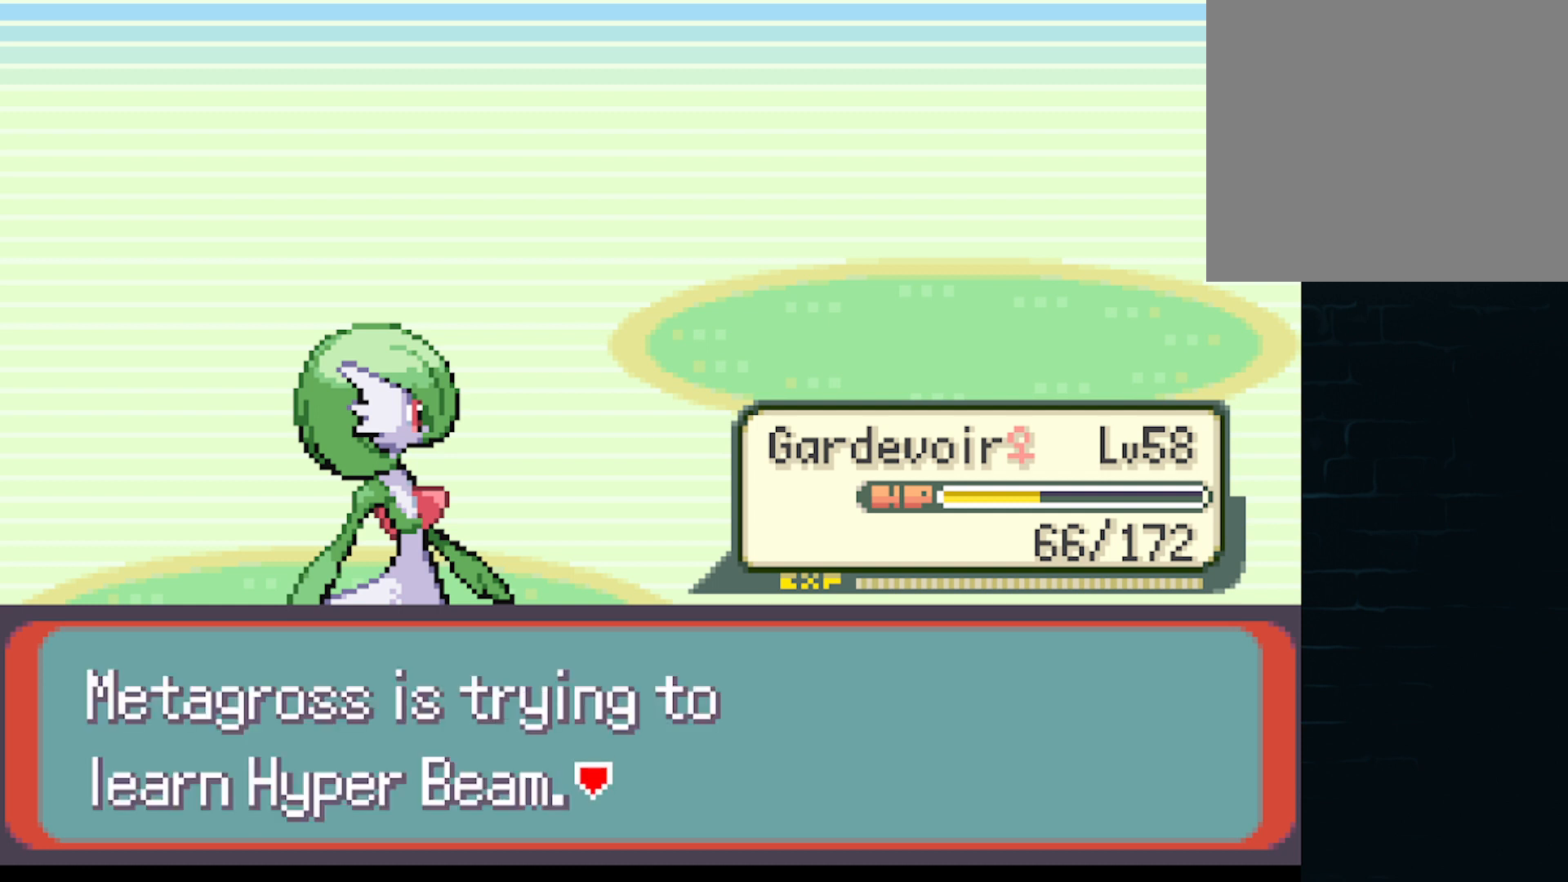
{"buttons": [], "left_stick": "center", "events": [[292, "B", "down"], [376, "B", "up"]]}
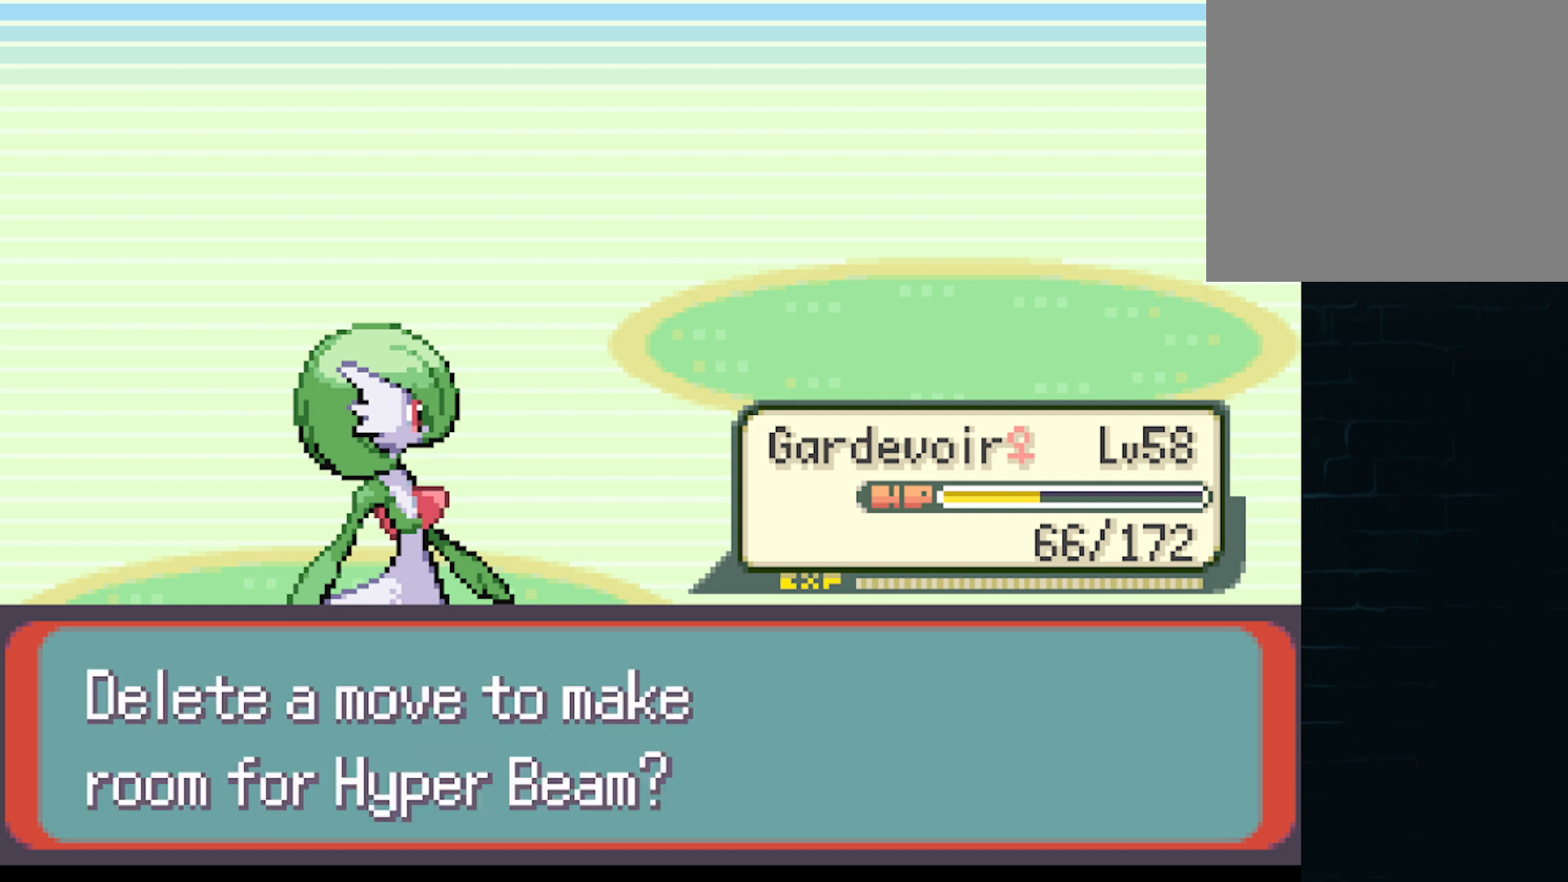
{"buttons": [], "left_stick": "center", "events": []}
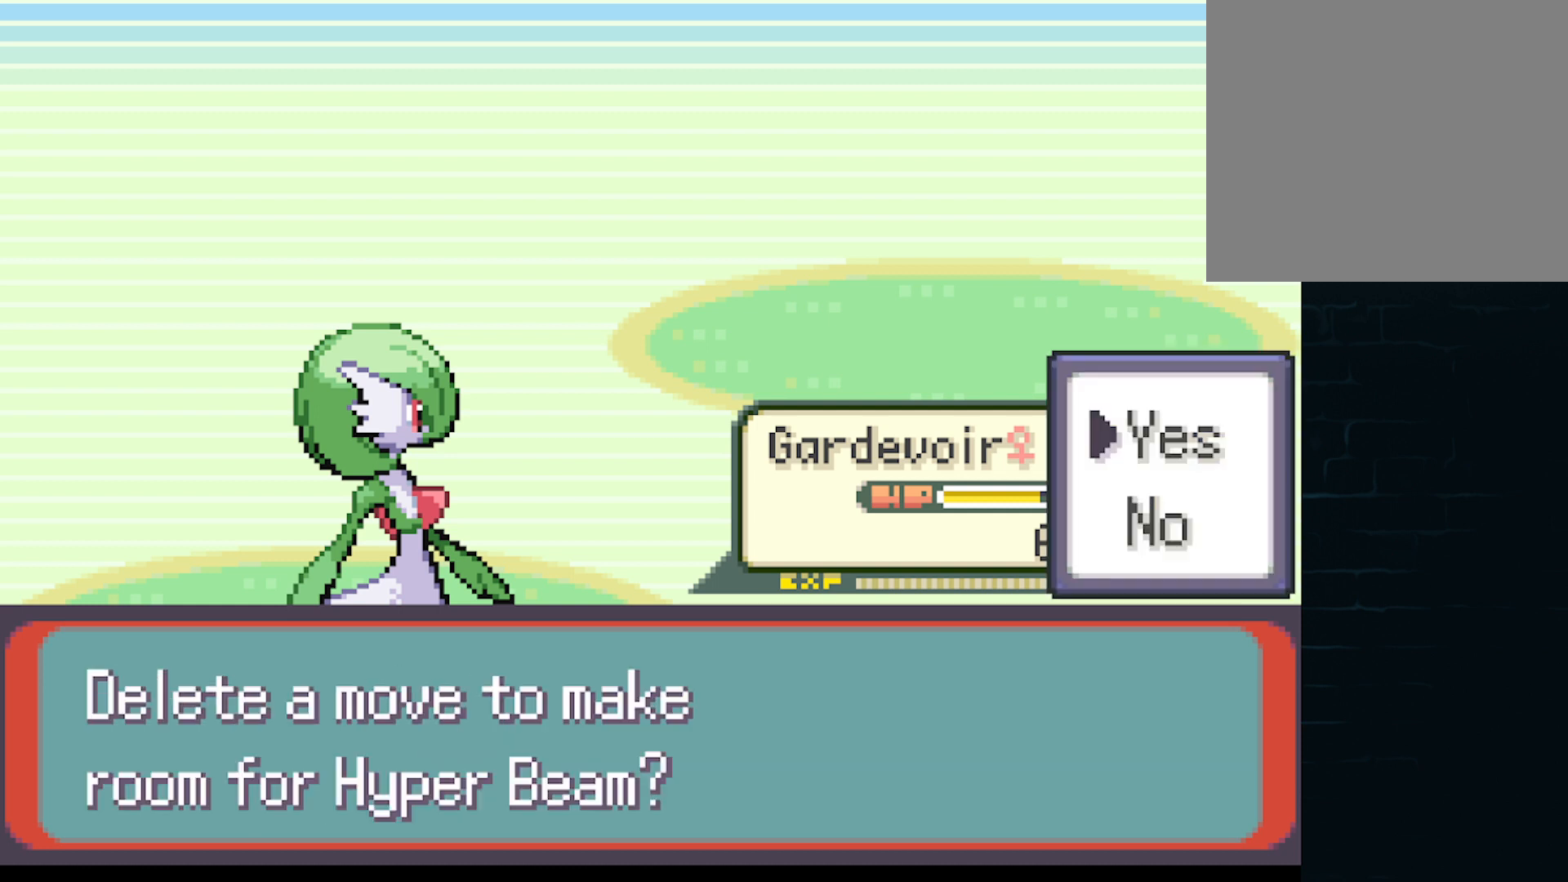
{"buttons": ["A"], "left_stick": "center", "events": [[84, "A", "down"], [209, "A", "up"], [417, "A", "down"]]}
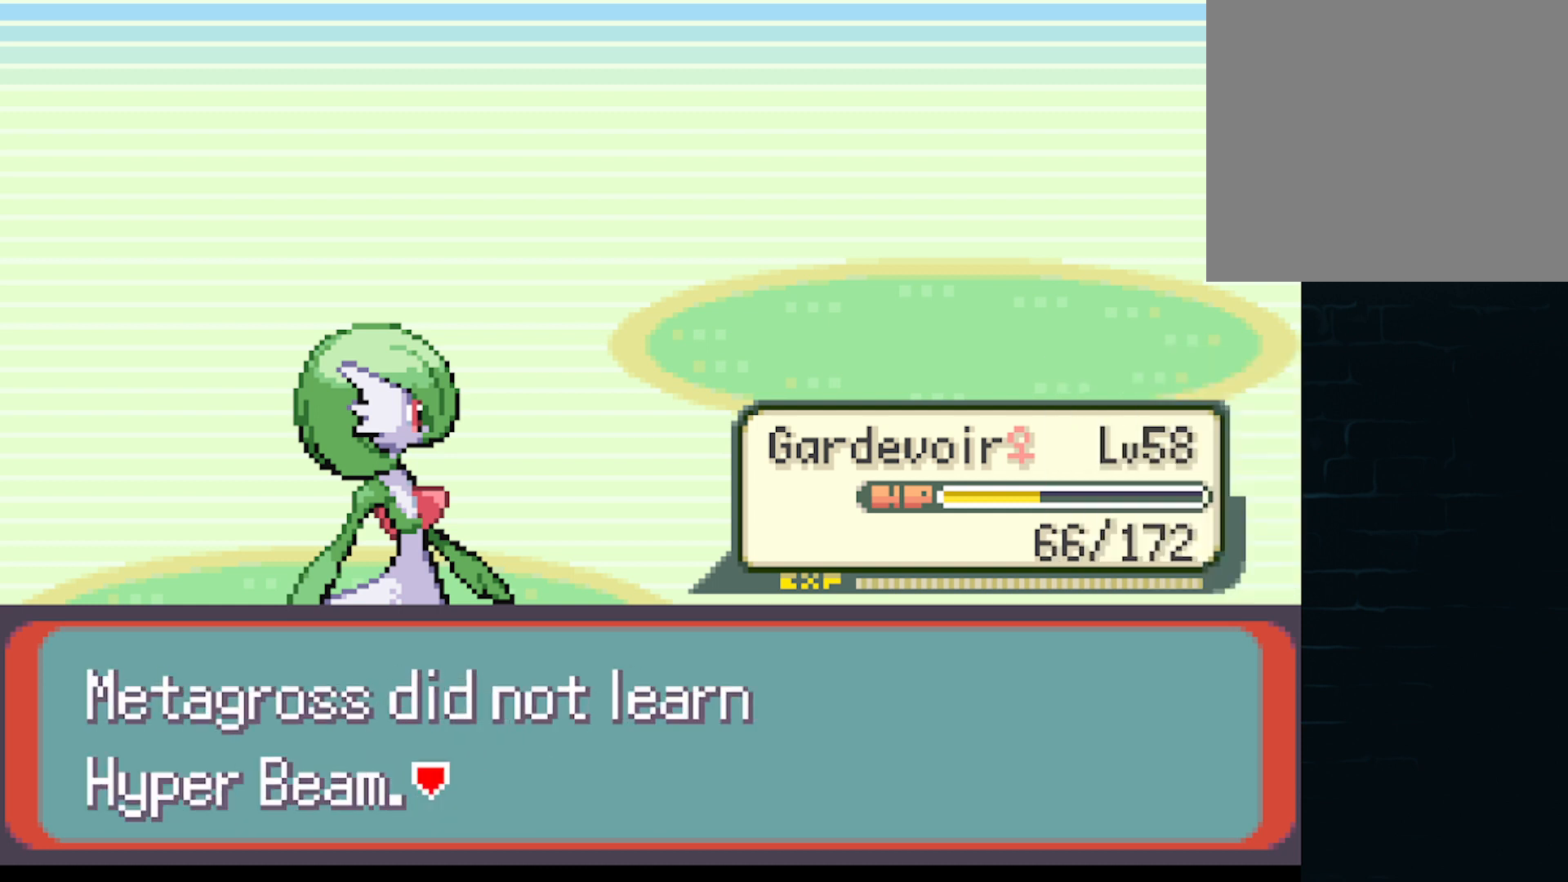
{"buttons": [], "left_stick": "center", "events": [[83, "A", "up"]]}
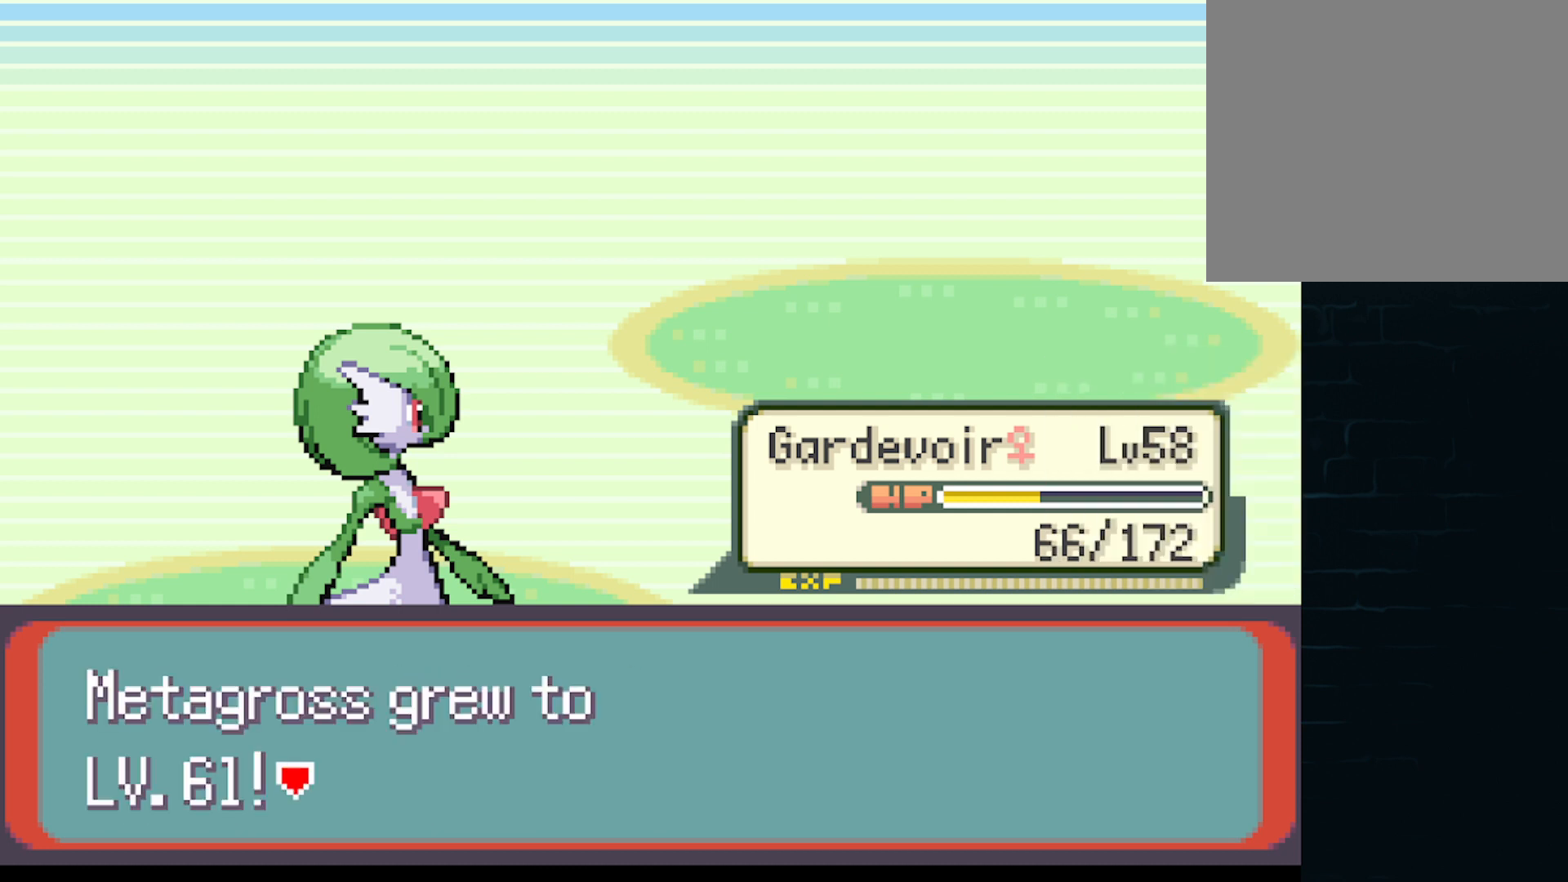
{"buttons": [], "left_stick": "center", "events": [[334, "A", "down"], [501, "A", "up"]]}
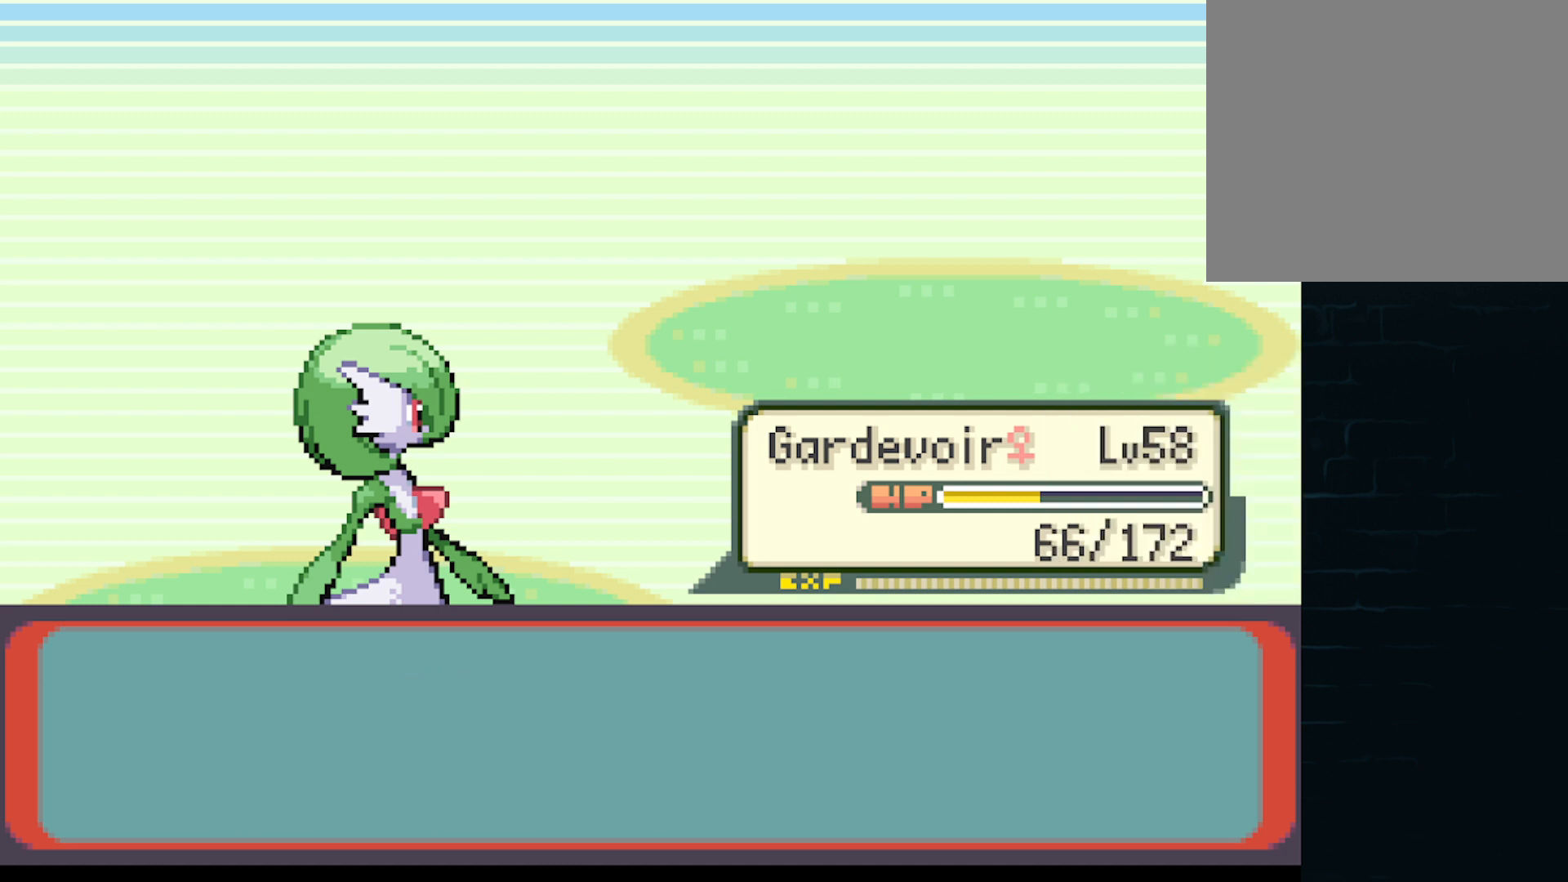
{"buttons": [], "left_stick": "center", "events": []}
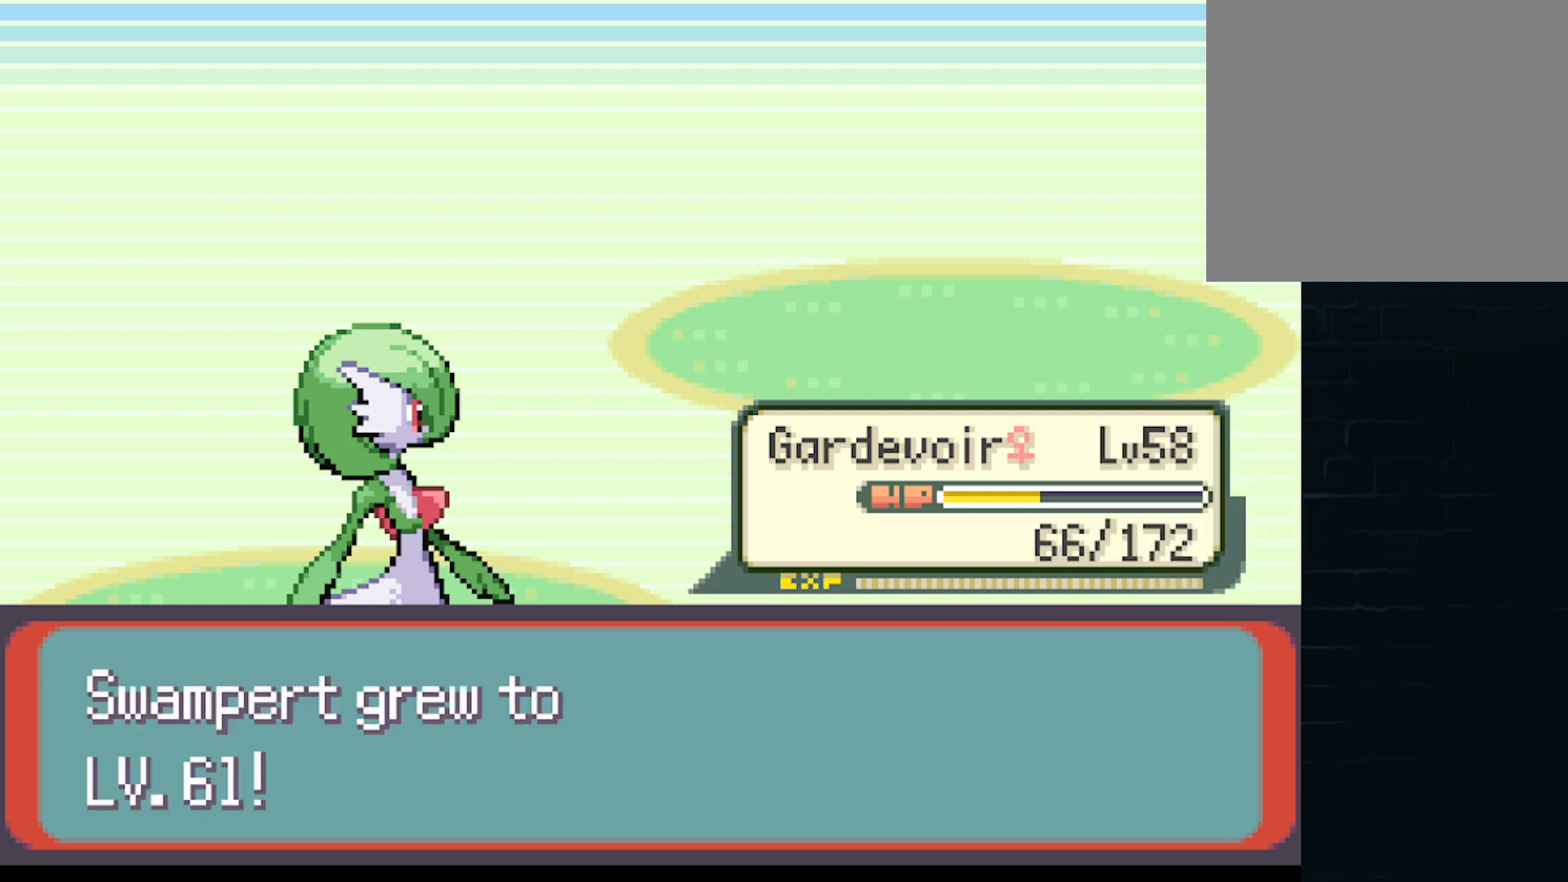
{"buttons": ["A"], "left_stick": "center", "events": [[417, "A", "down"]]}
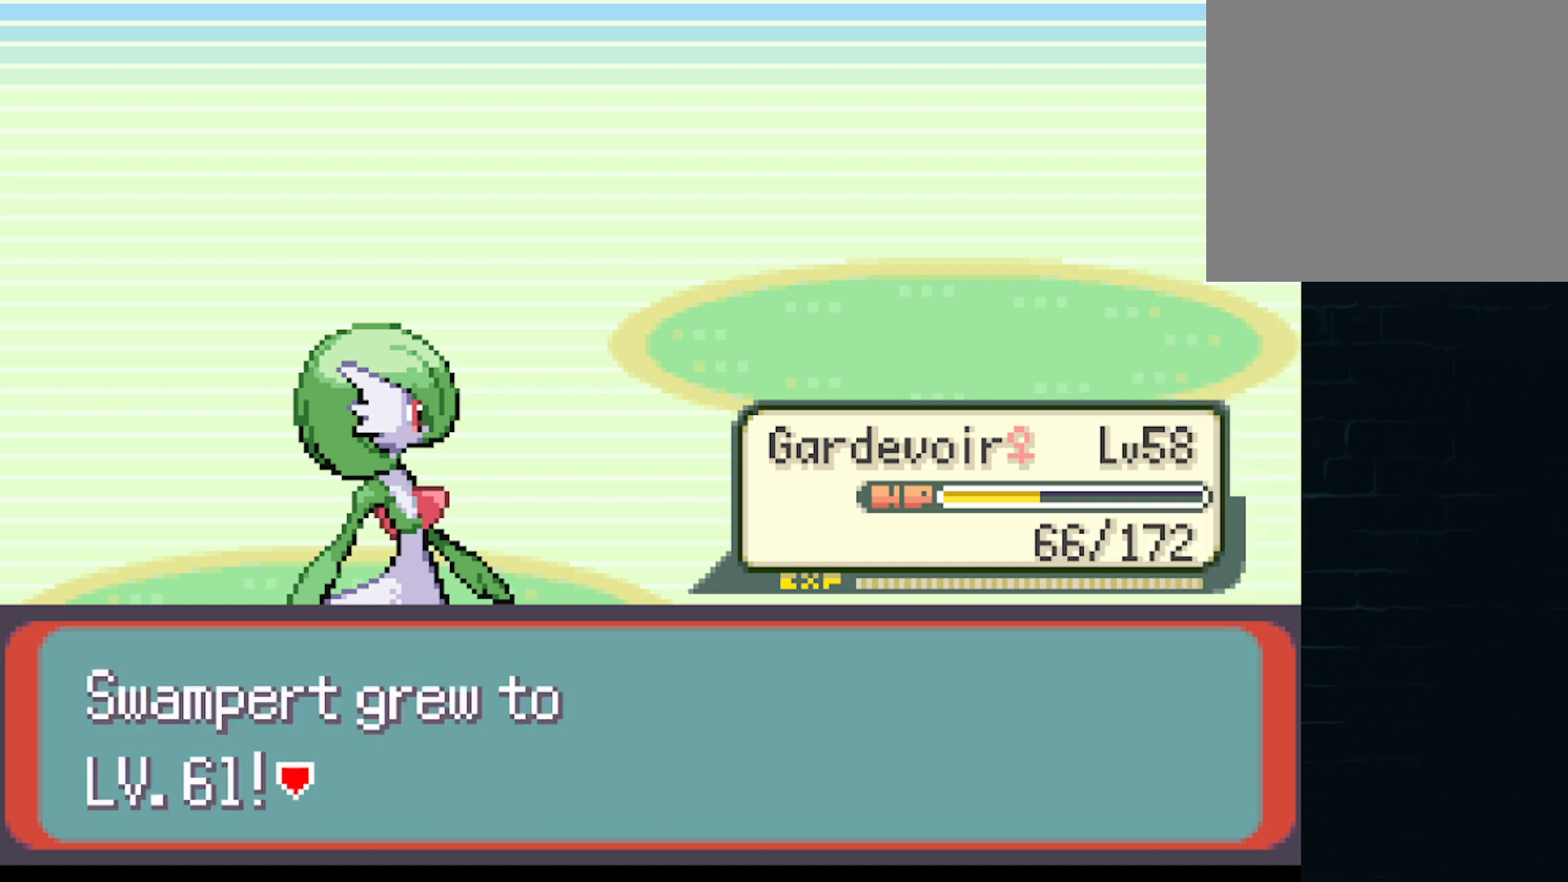
{"buttons": [], "left_stick": "center", "events": [[41, "A", "up"]]}
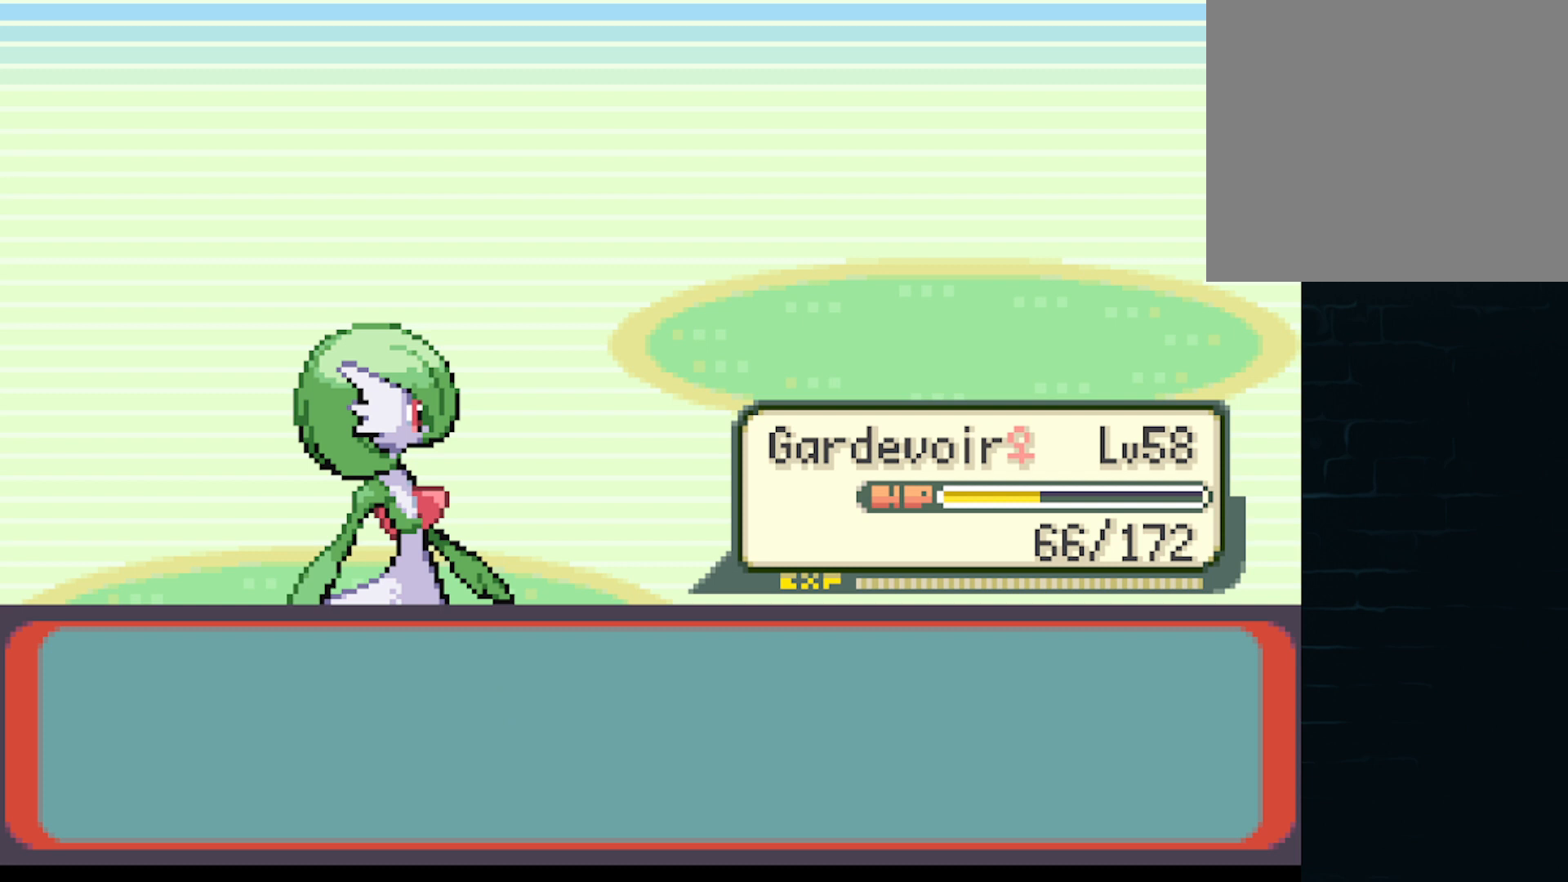
{"buttons": ["A"], "left_stick": "center", "events": [[417, "A", "down"]]}
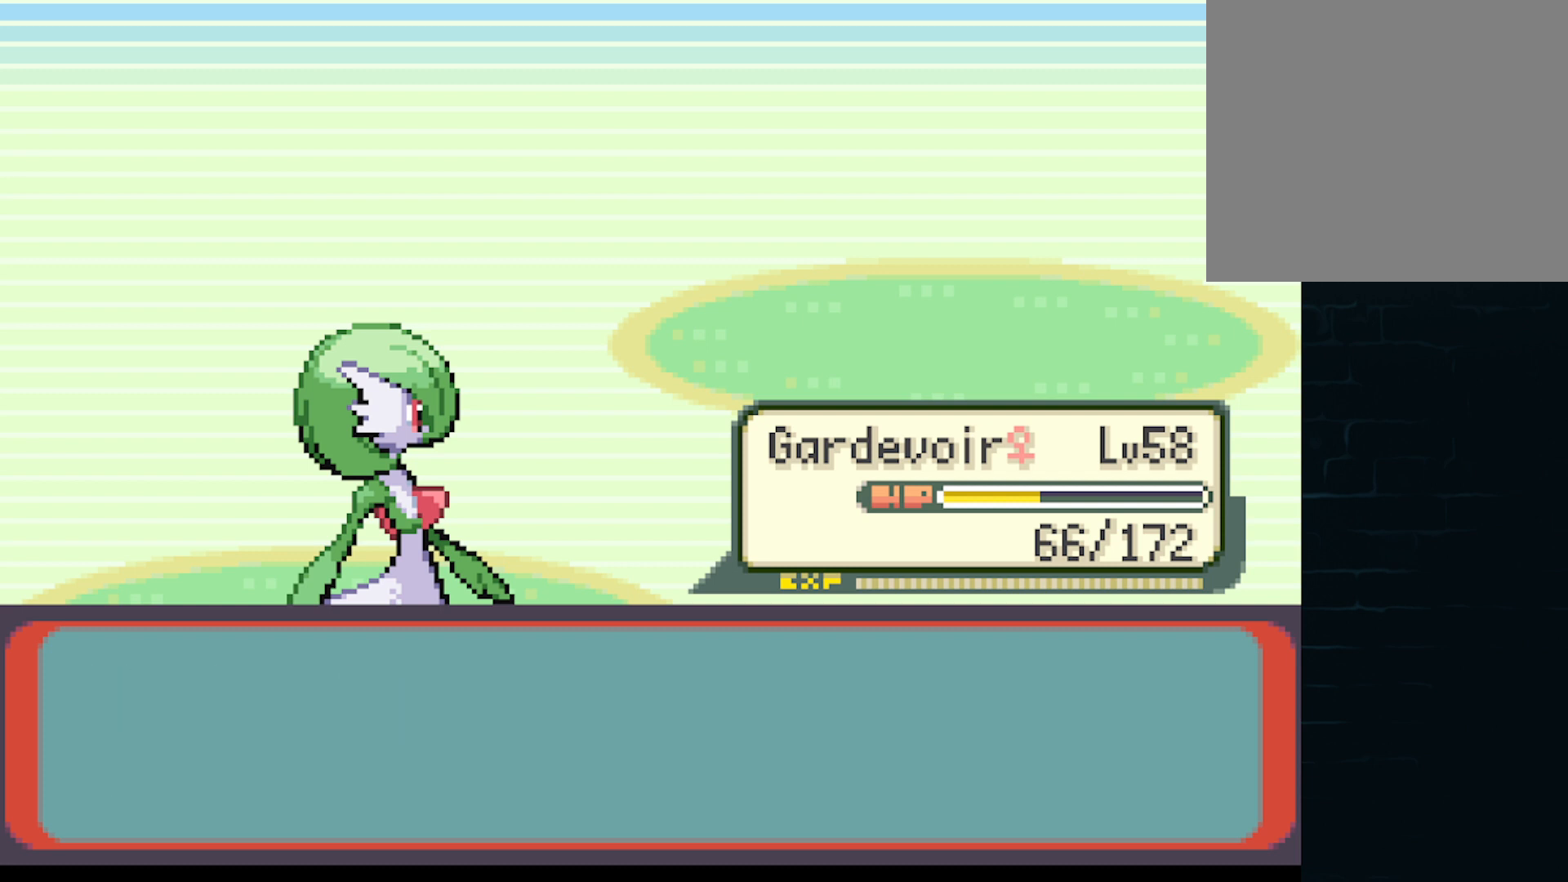
{"buttons": [], "left_stick": "center", "events": [[83, "A", "up"]]}
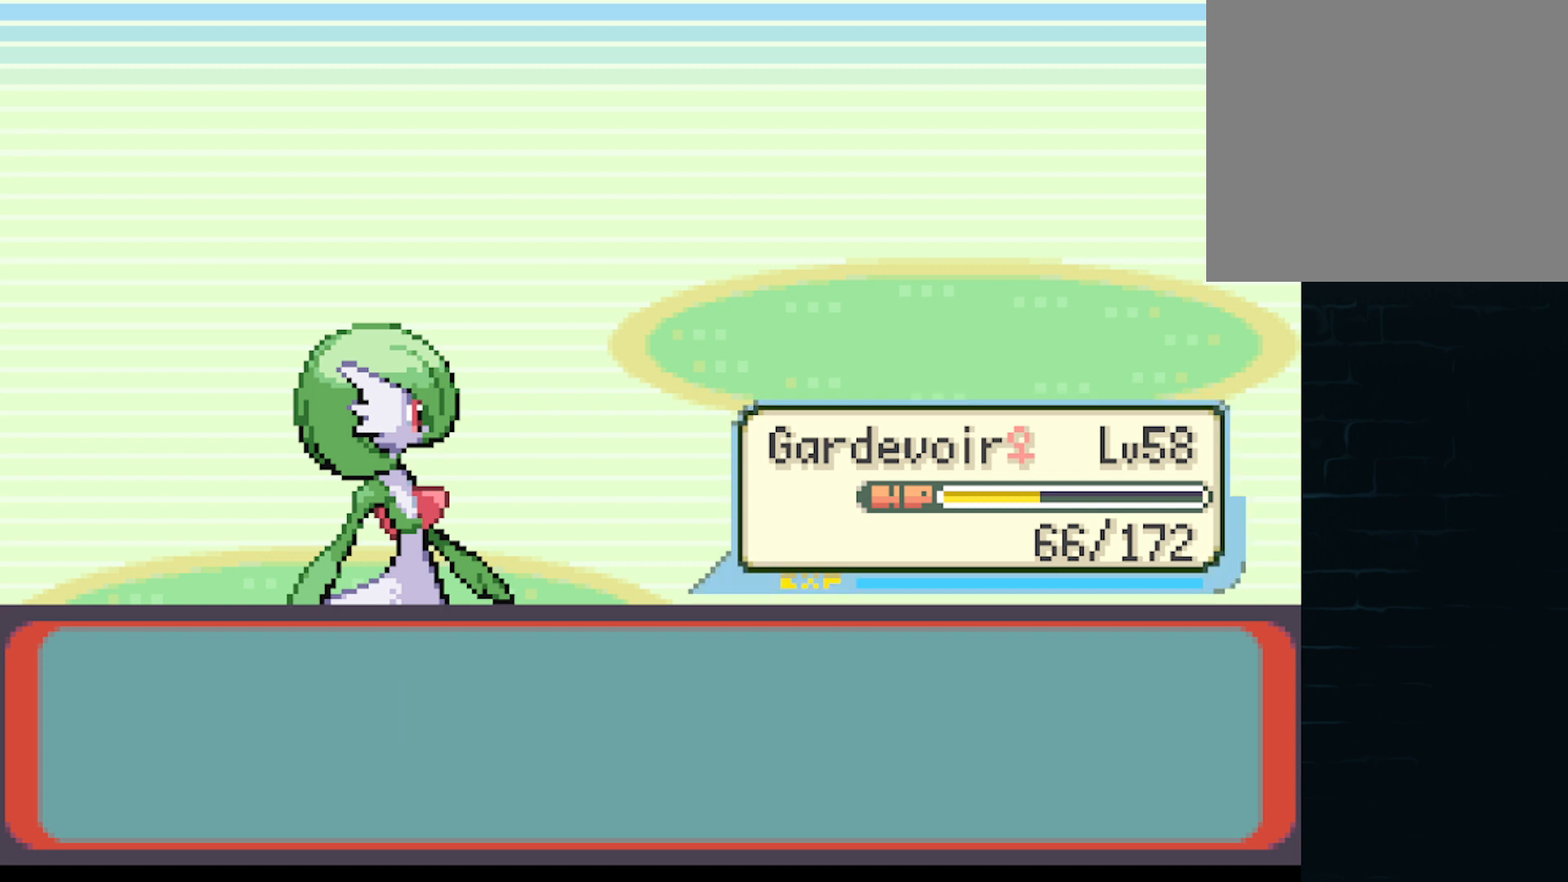
{"buttons": [], "left_stick": "center", "events": []}
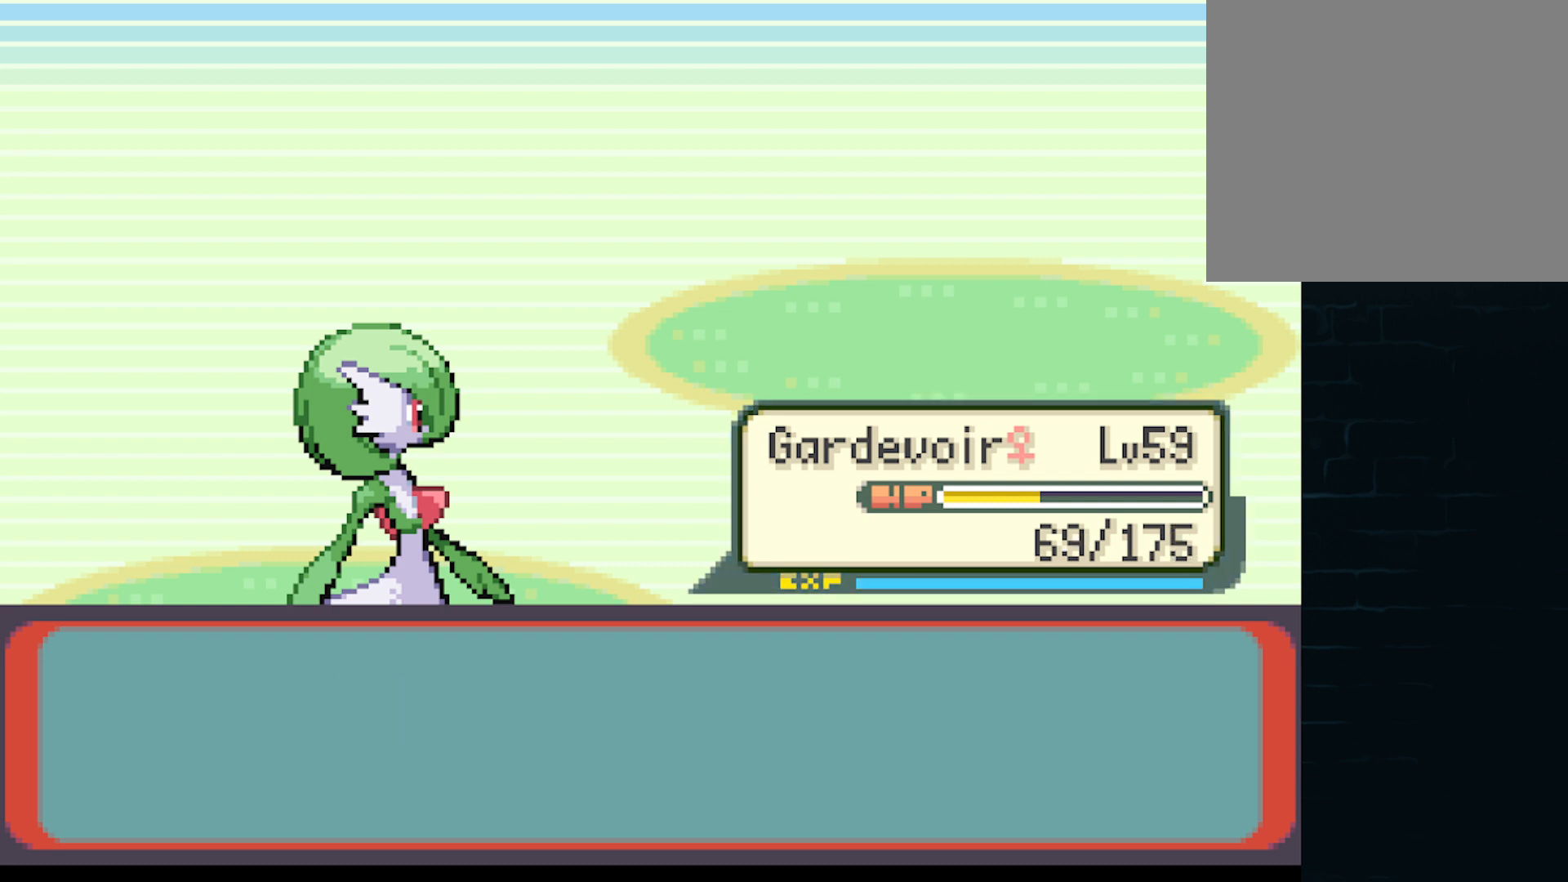
{"buttons": [], "left_stick": "center", "events": []}
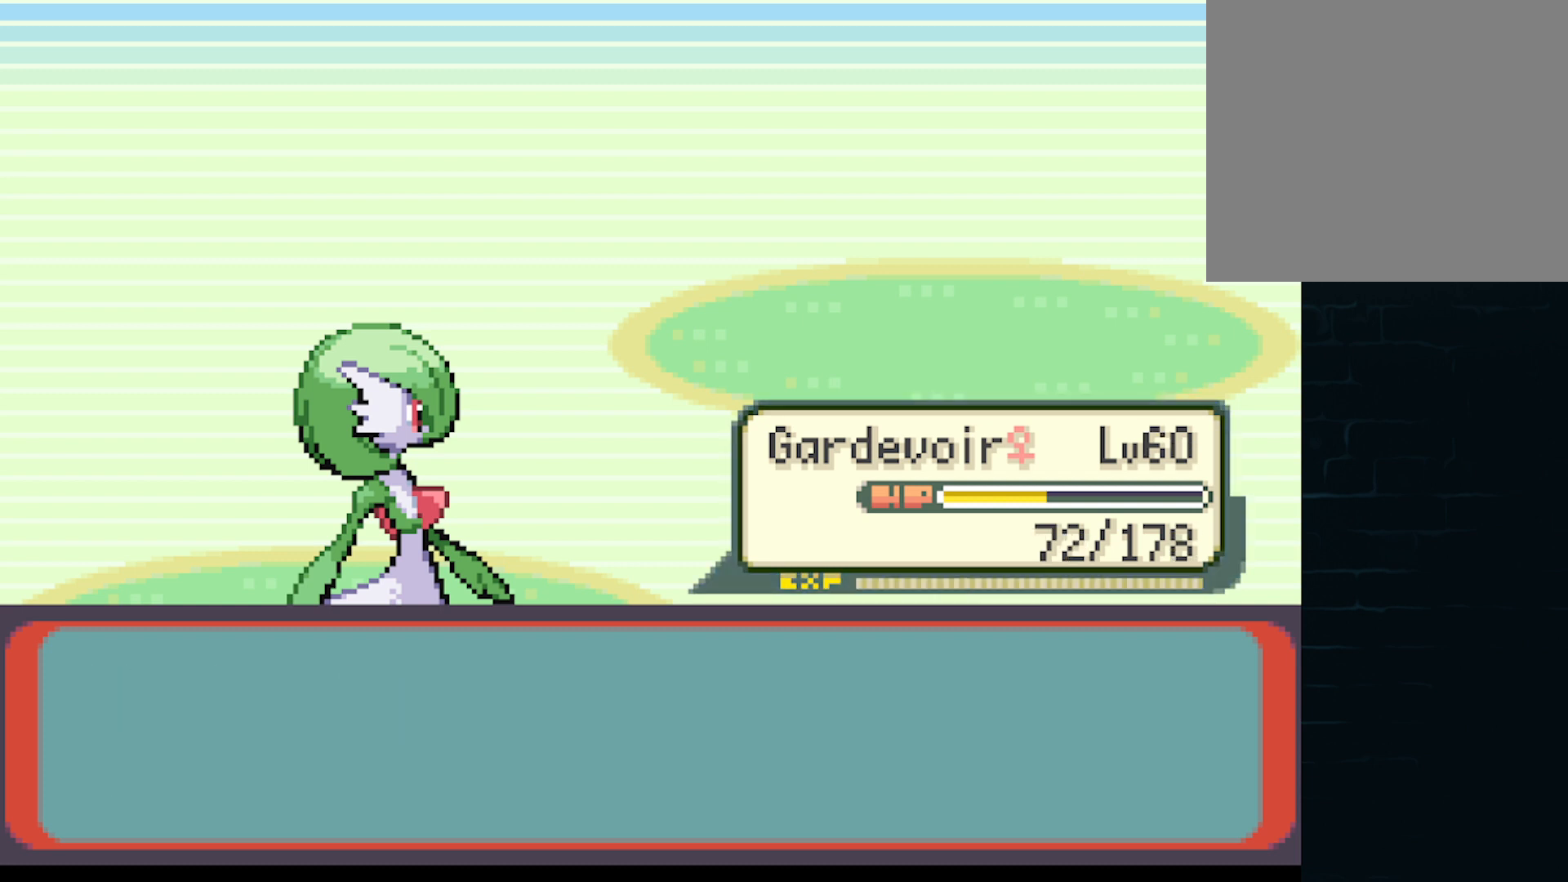
{"buttons": [], "left_stick": "center", "events": []}
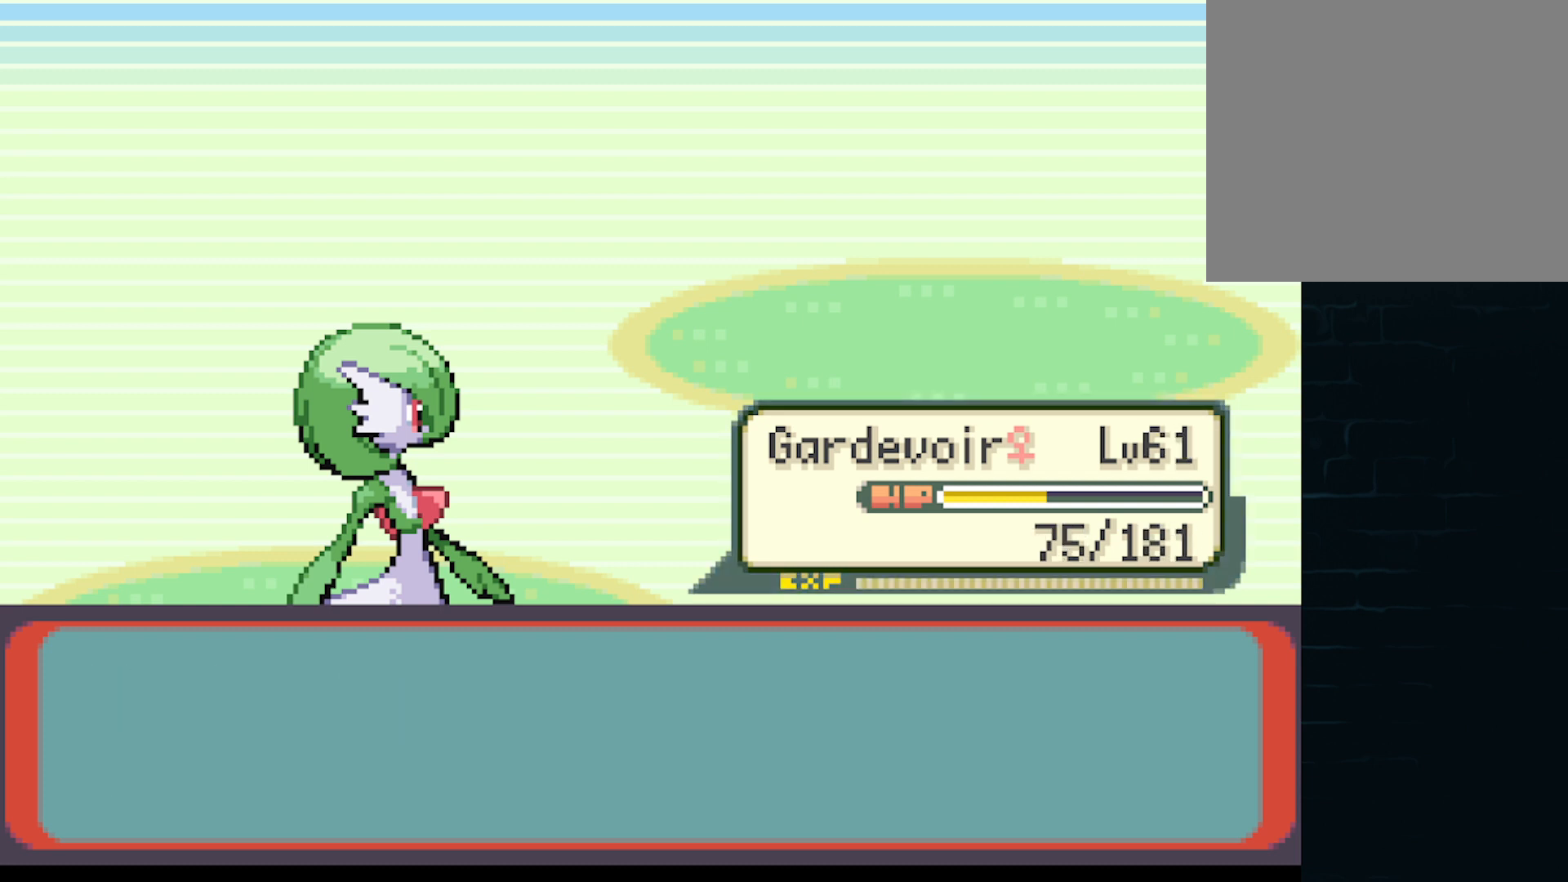
{"buttons": [], "left_stick": "center", "events": []}
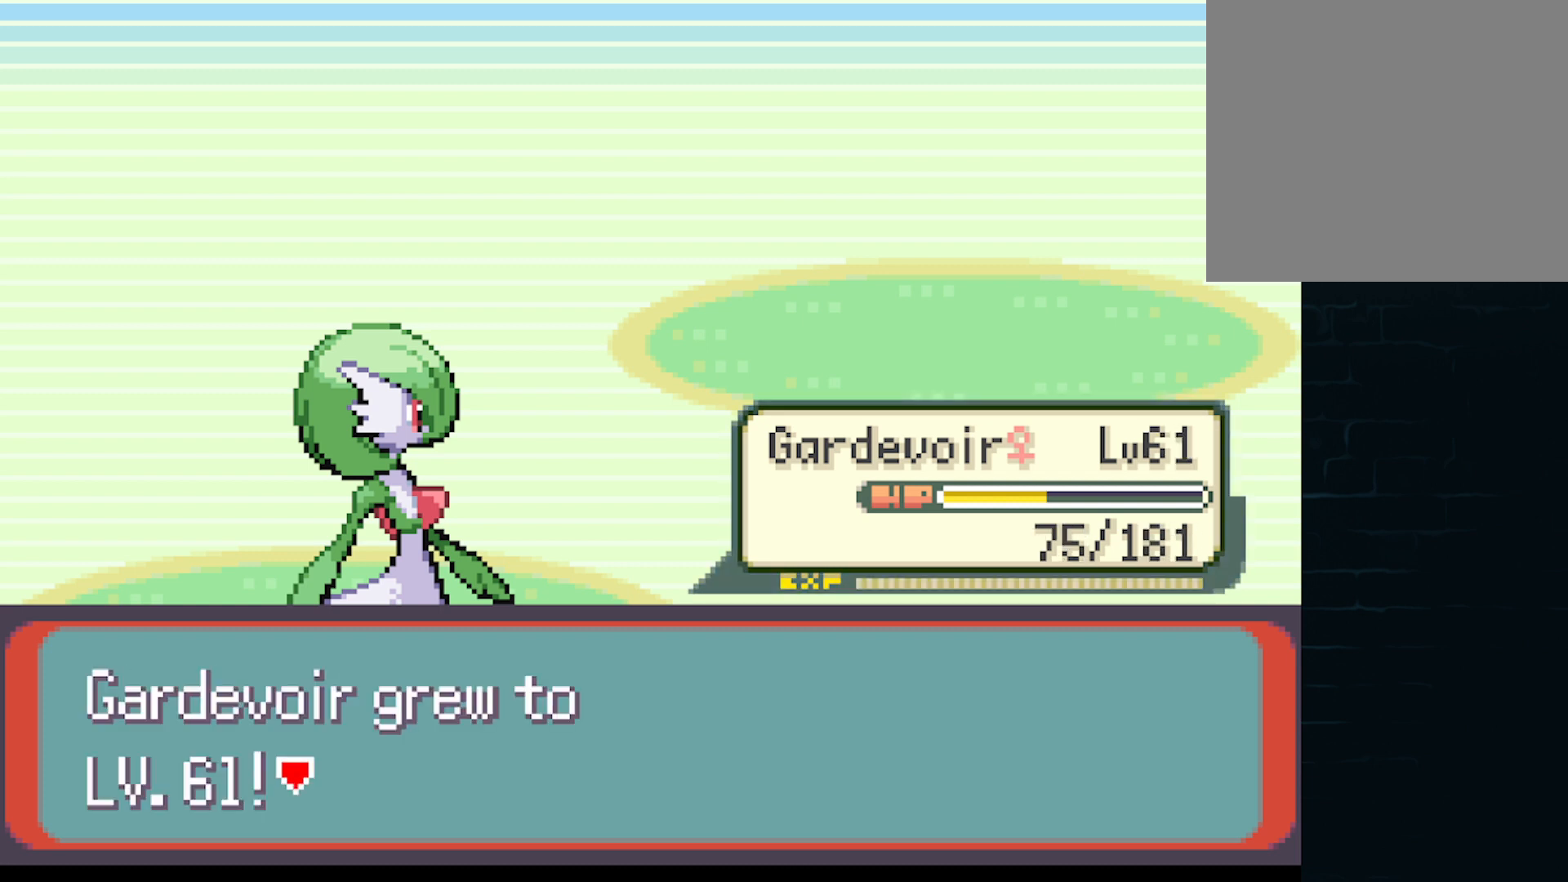
{"buttons": ["B"], "left_stick": "center", "events": [[417, "B", "down"]]}
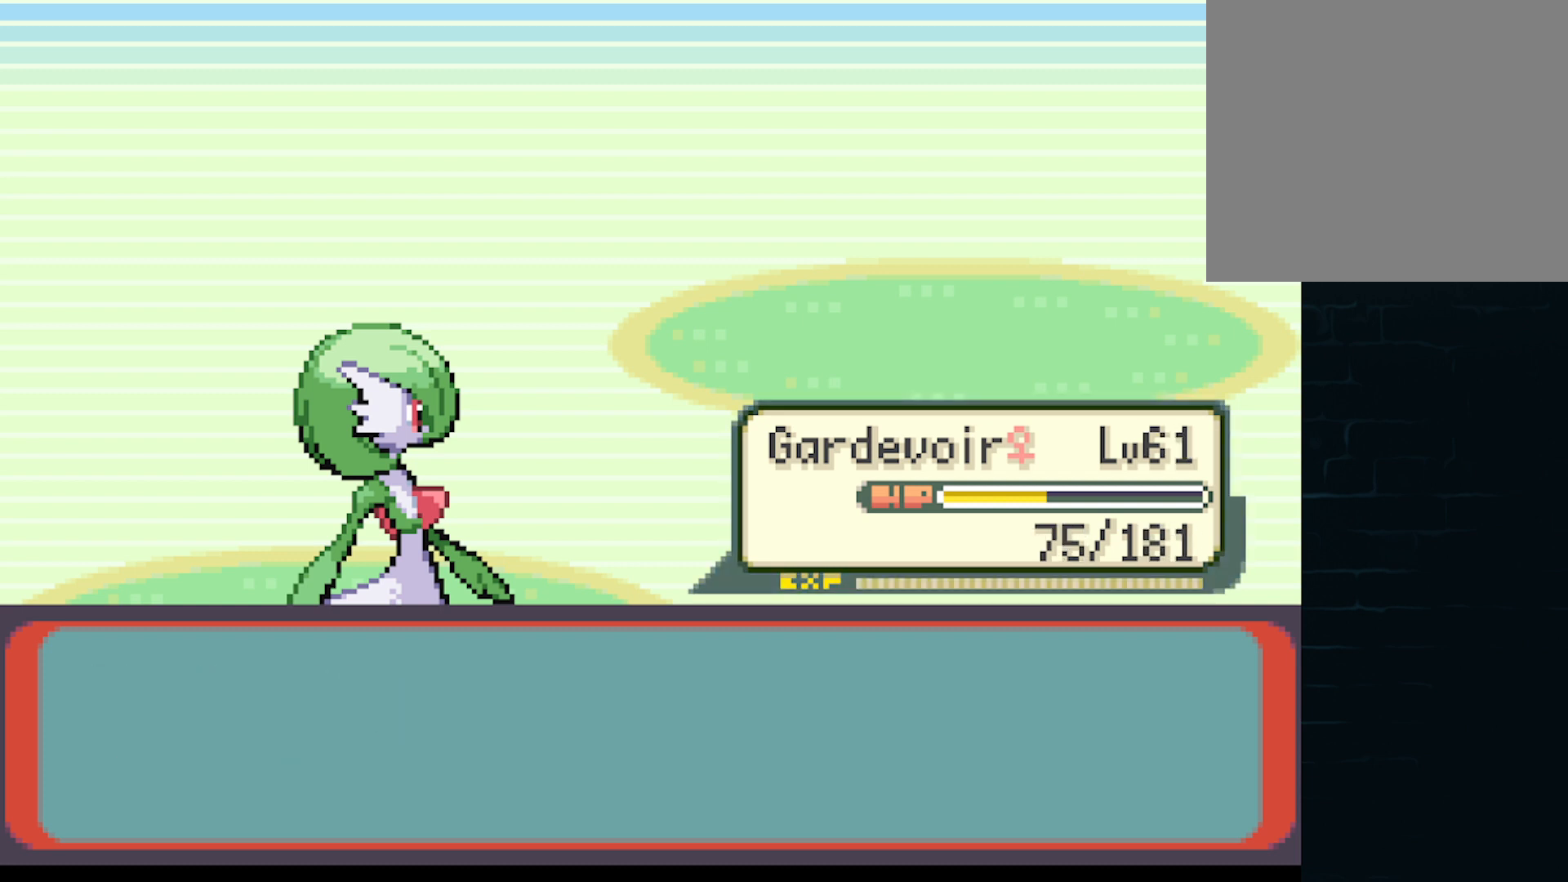
{"buttons": [], "left_stick": "center", "events": [[41, "B", "up"]]}
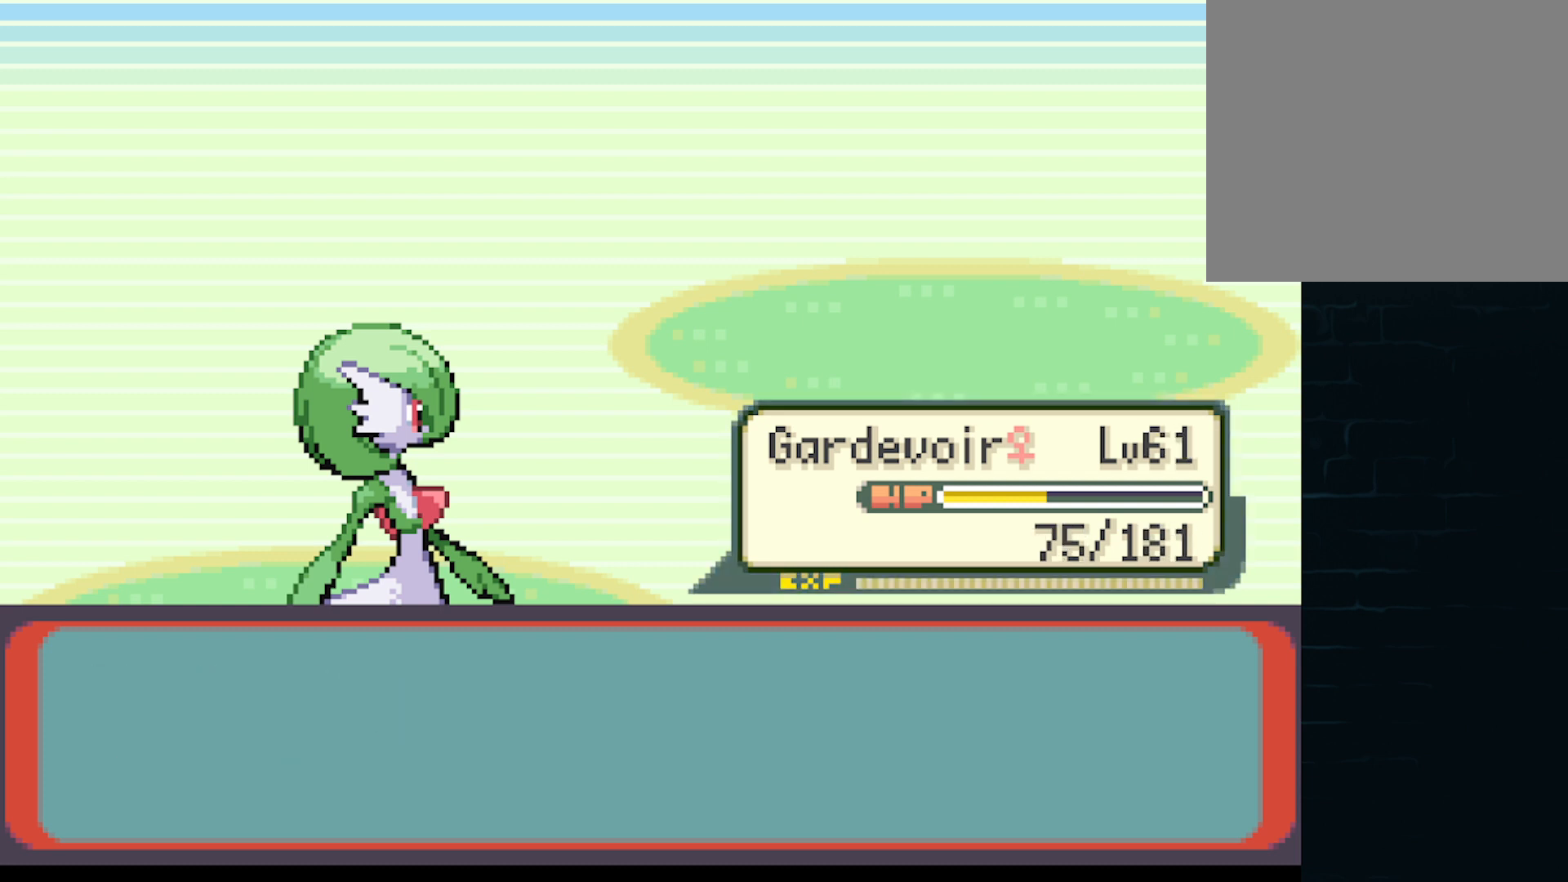
{"buttons": [], "left_stick": "center", "events": []}
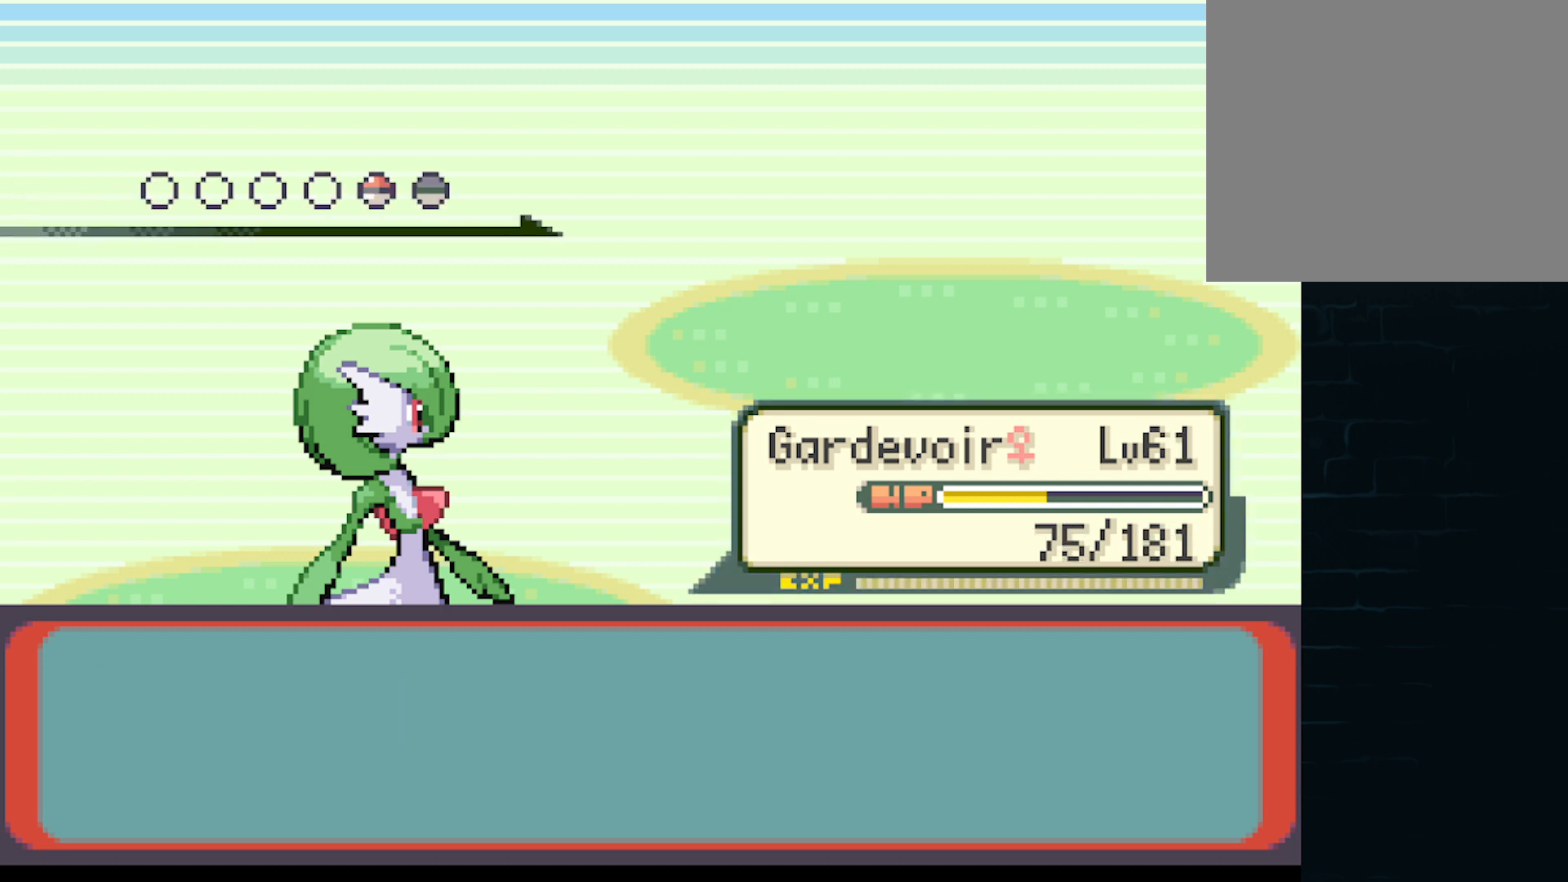
{"buttons": [], "left_stick": "center", "events": [[167, "A", "down"], [250, "A", "up"], [375, "A", "down"], [459, "A", "up"]]}
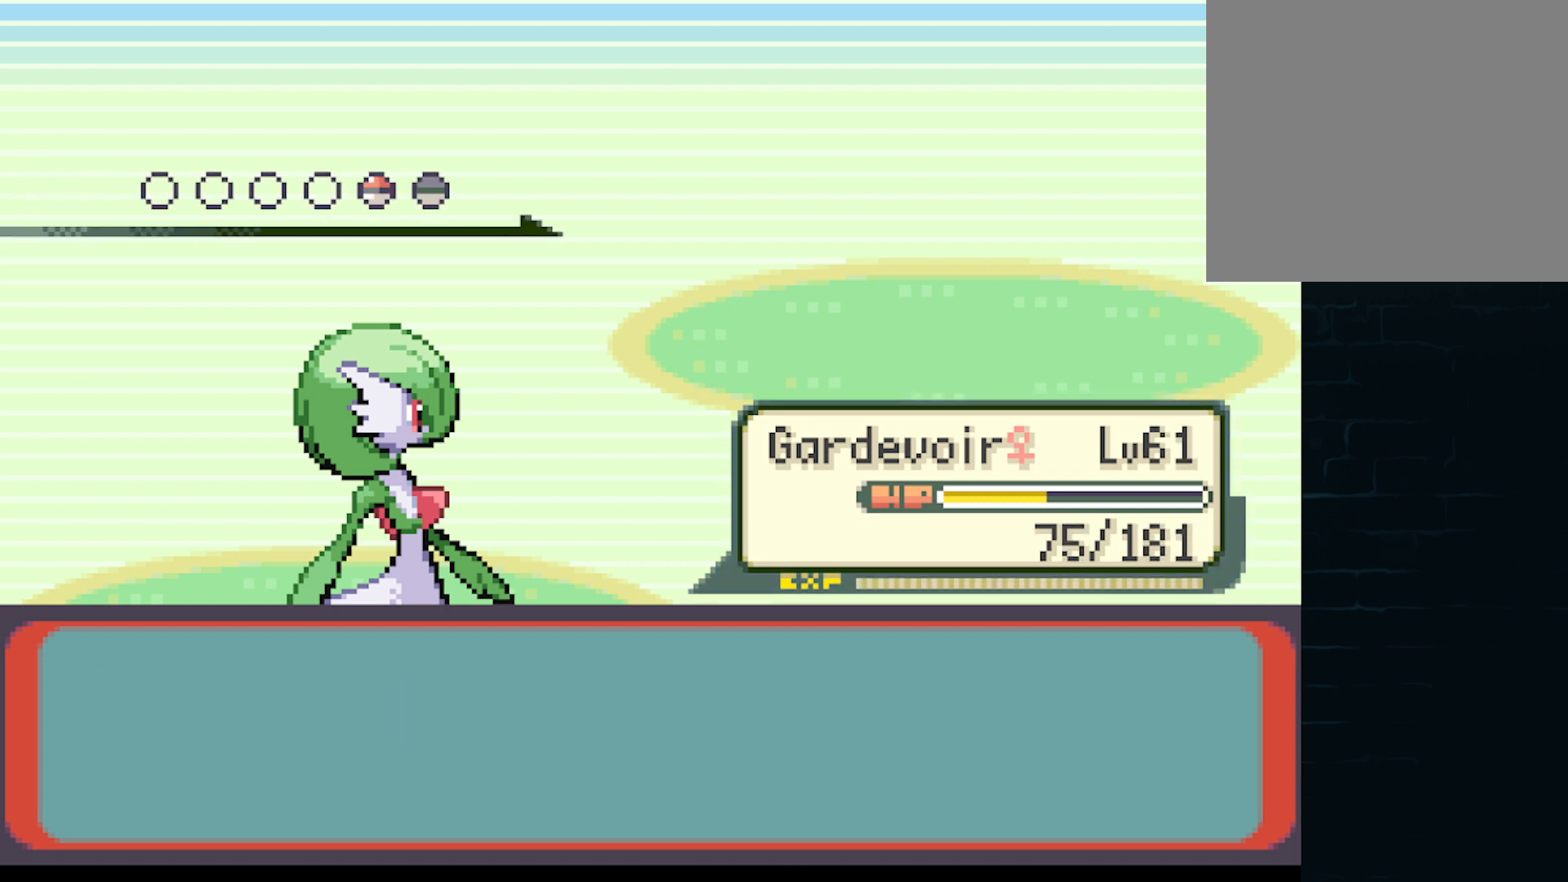
{"buttons": [], "left_stick": "center", "events": []}